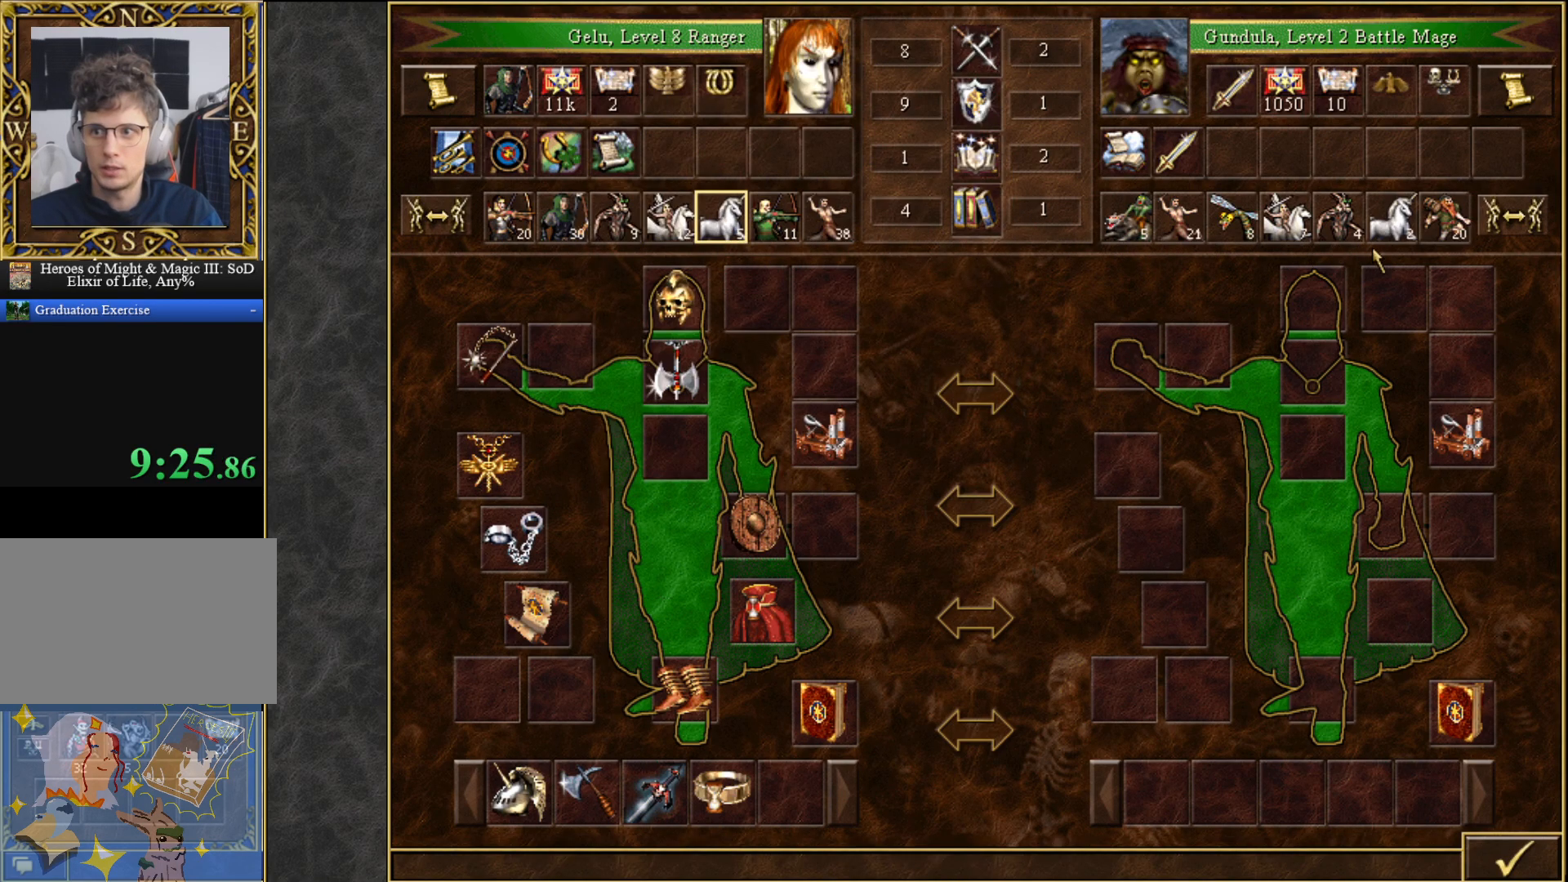
Gameplay with keyboard and mouse; each line is a JSON object with the keys and mouse buttons held at the frame after it. "events" lists presses ("down") and releases ("up") of "1", "2", "3", "4", "5", "a", "alt", "c", "caps_lock", "ctrl", "d", "e", "f", "g", "q", "r", "s", "shift", "space", "t", "tab", "v", "w", "x", "z", "mouse_left", "mouse_wheel" and "mouse_right" between this image and that frame as [ms after this image, input, new state], when the widget could be followed in between. "mouse_left", "mouse_wheel", "mouse_right" = the "left", "wheel", "right" buttons of the "mouse" list. No other keys are recorded. "wheel" means that the mouse wheel is clicked or scrolled. "mouse_move" is the direction in which the mouse moves at that frame (one of eight, or "still"), when it could be read.
{"keys": [], "mouse": [], "mouse_move": "left", "events": [[183, "mouse_left", "down"], [233, "mouse_left", "up"]]}
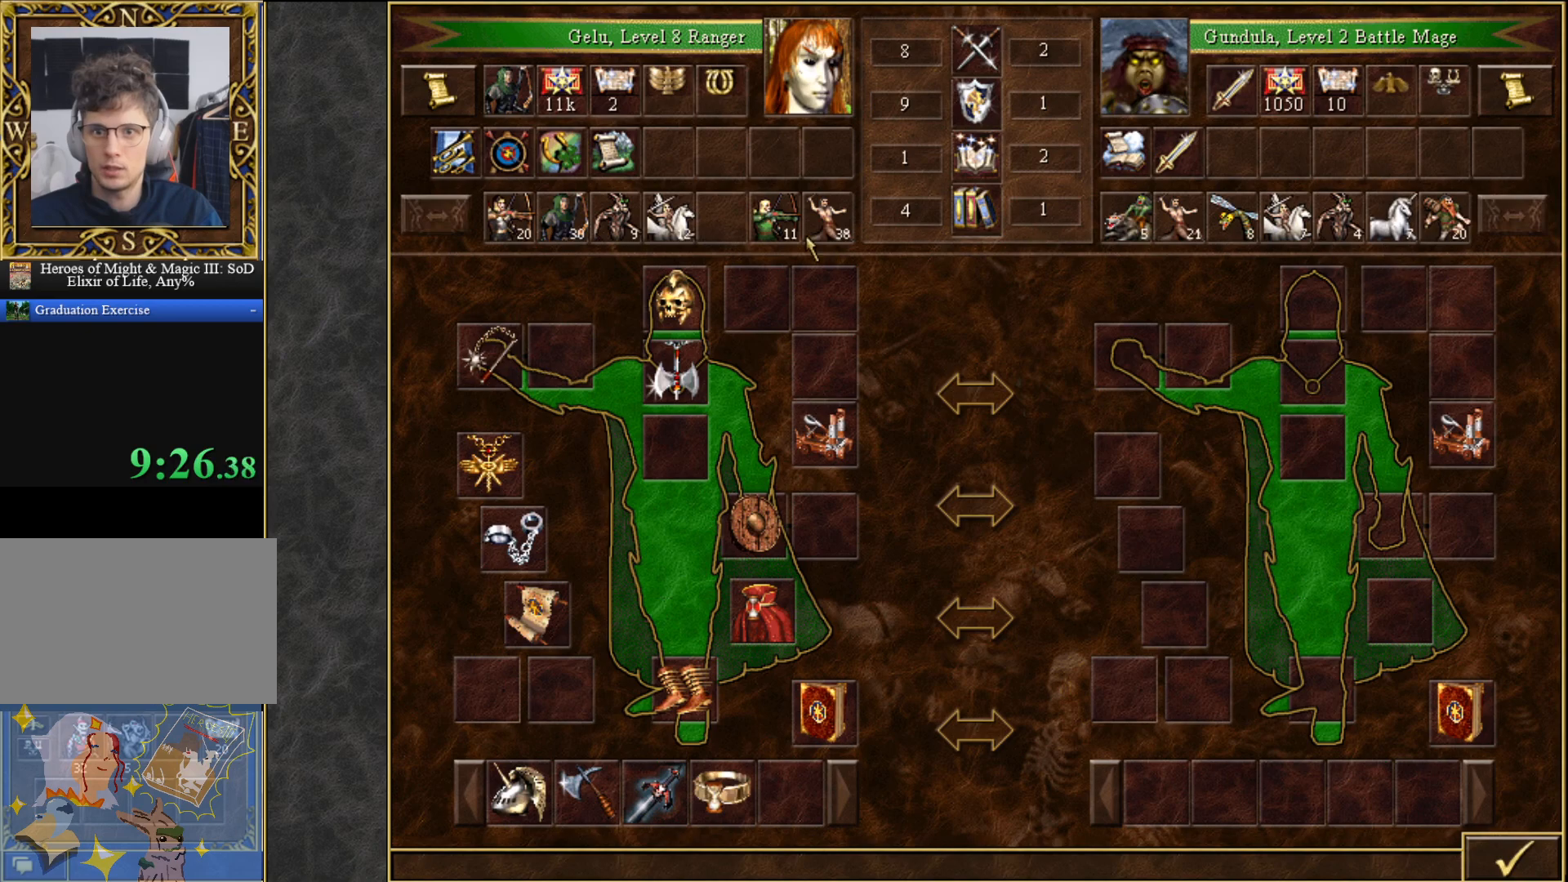
{"keys": [], "mouse": [], "mouse_move": "still", "events": [[383, "mouse_left", "down"], [433, "mouse_left", "up"]]}
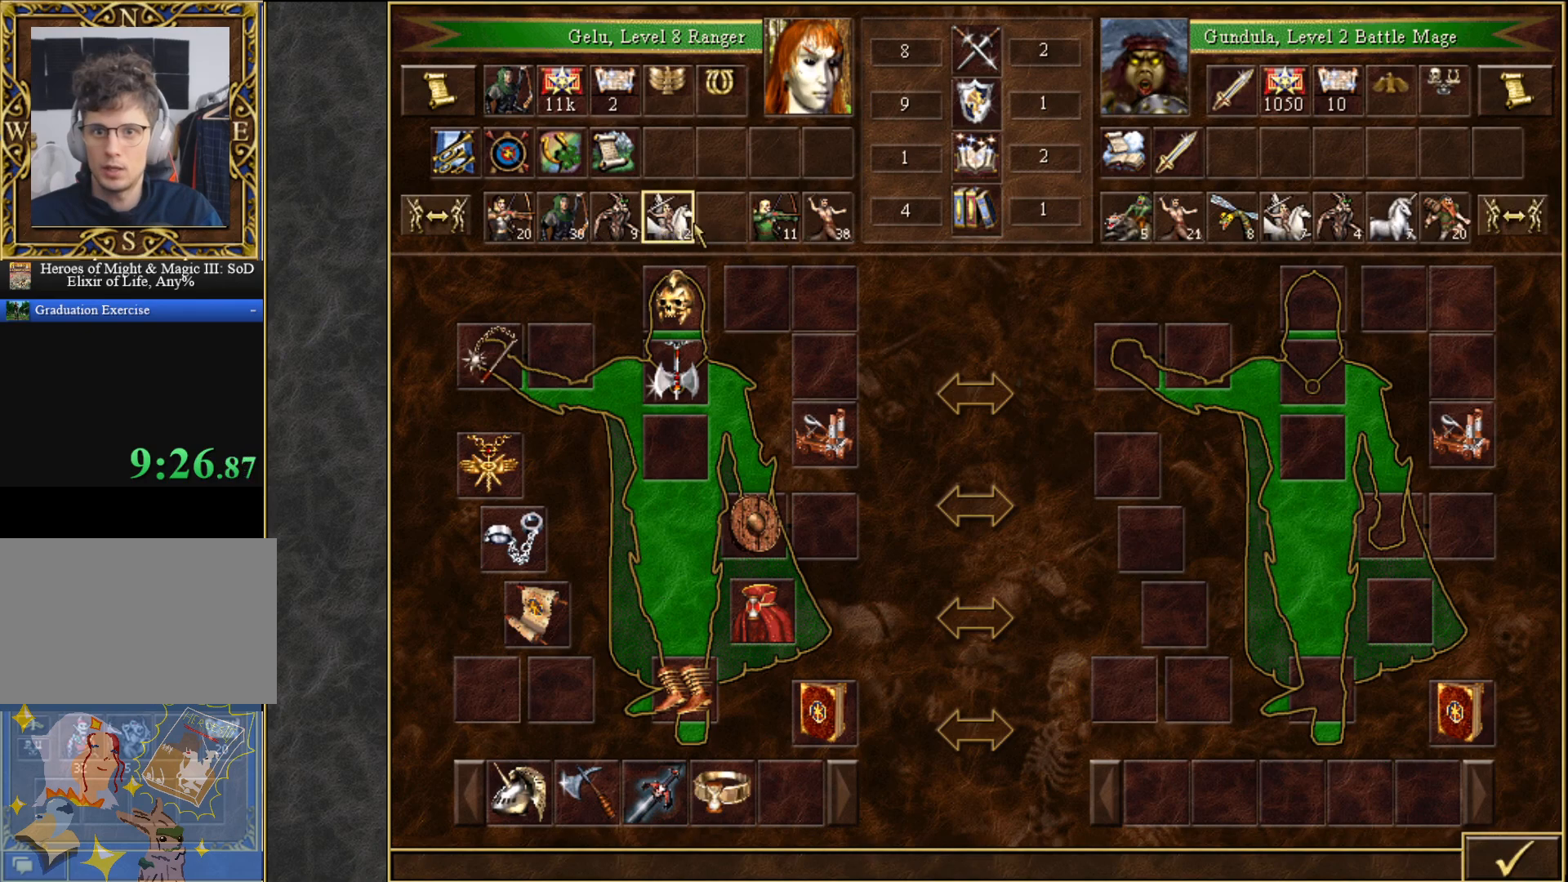
{"keys": [], "mouse": [], "mouse_move": "right", "events": []}
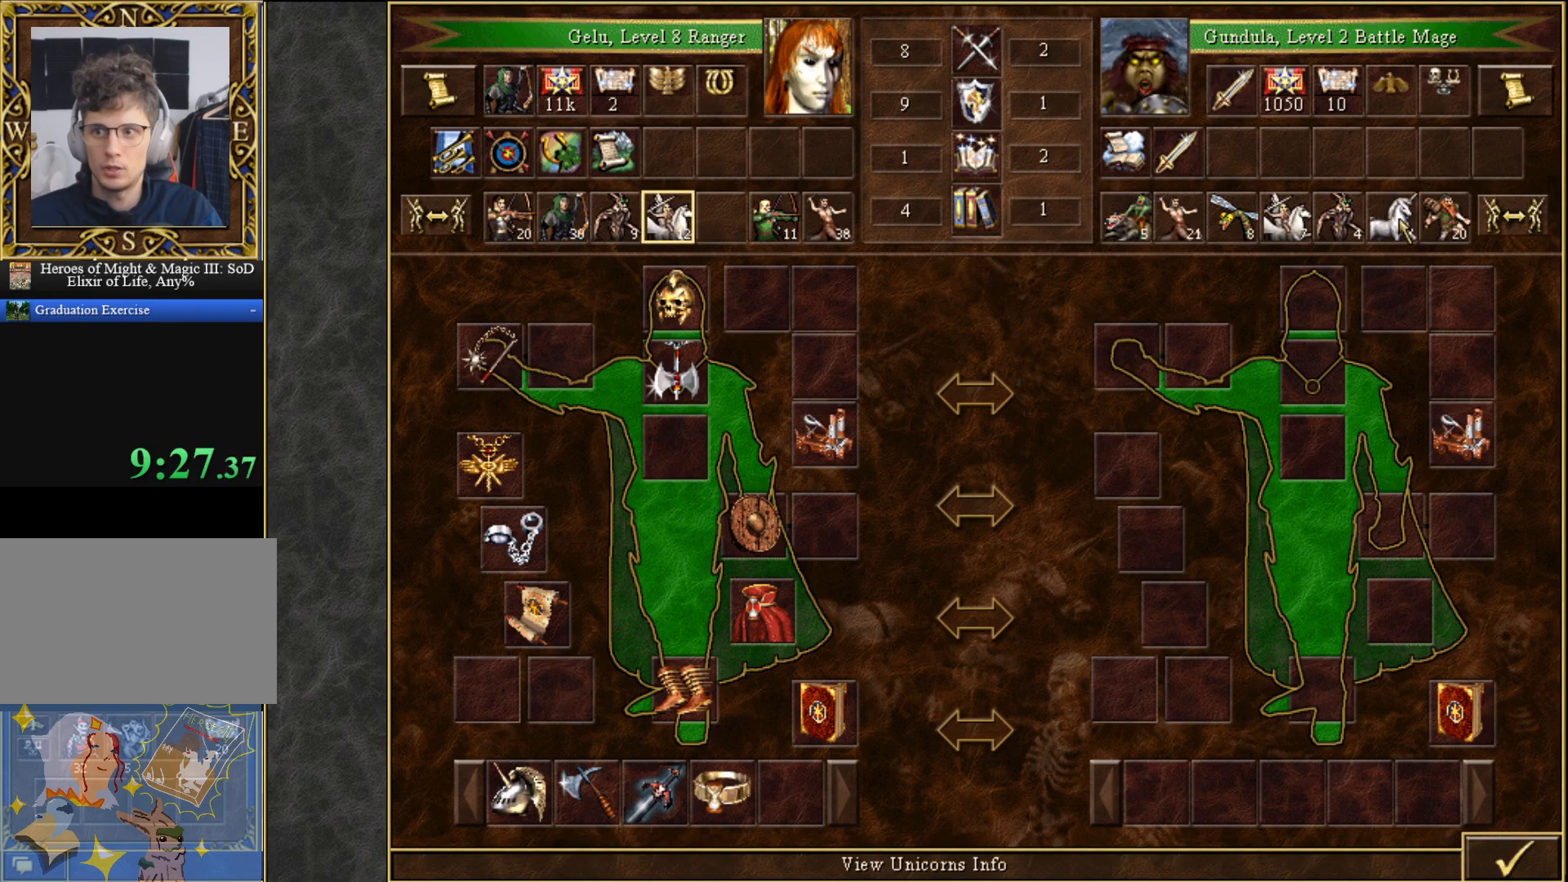
{"keys": [], "mouse": [], "mouse_move": "left", "events": [[233, "mouse_left", "down"], [283, "mouse_left", "up"]]}
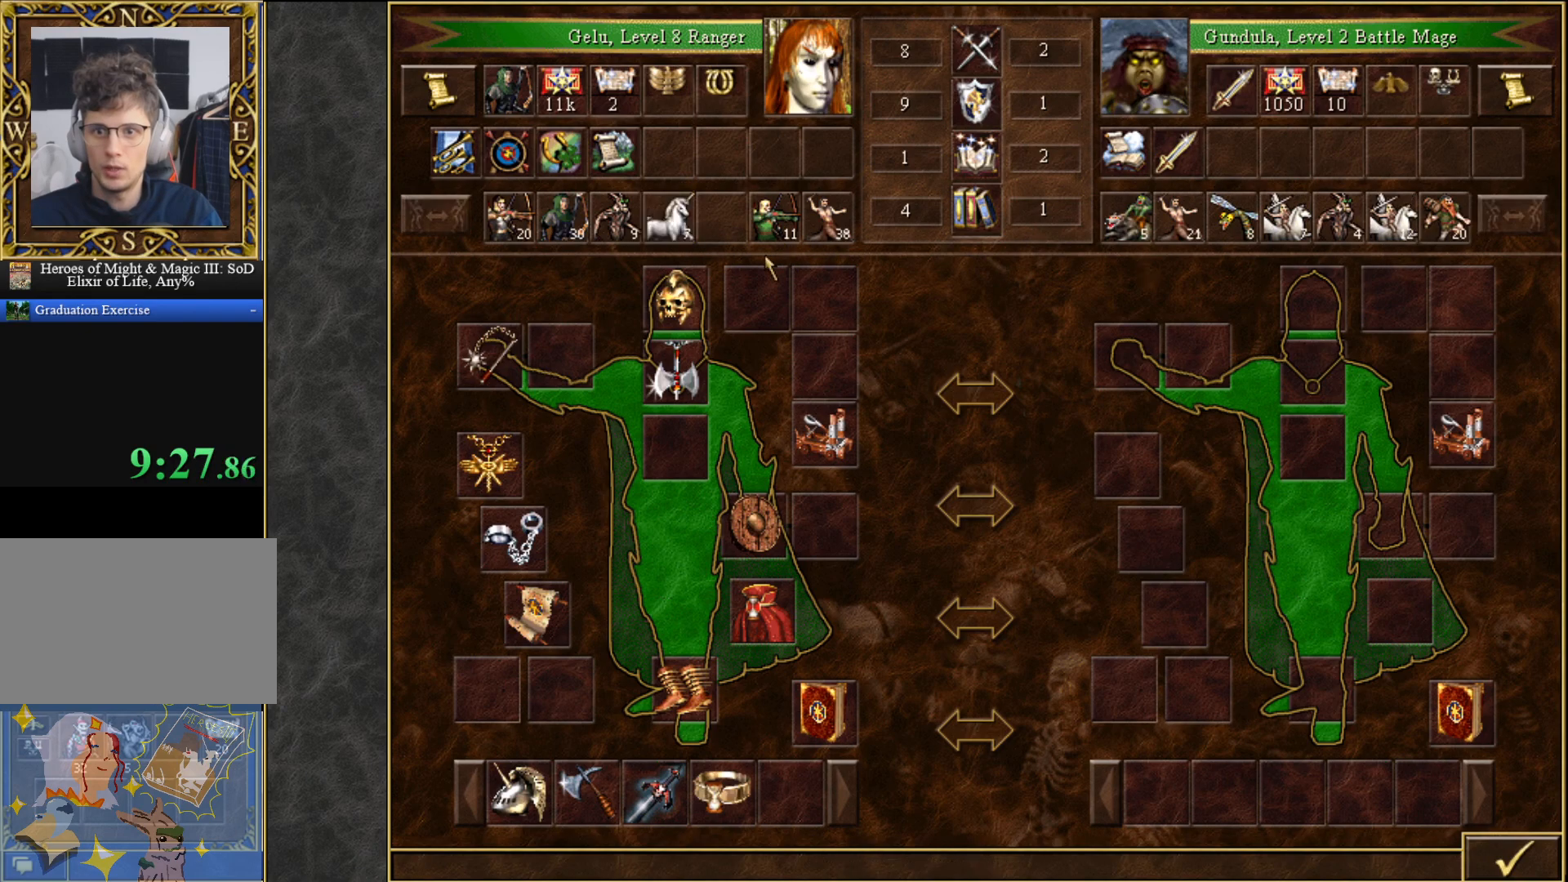
{"keys": [], "mouse": [], "mouse_move": "up-left", "events": []}
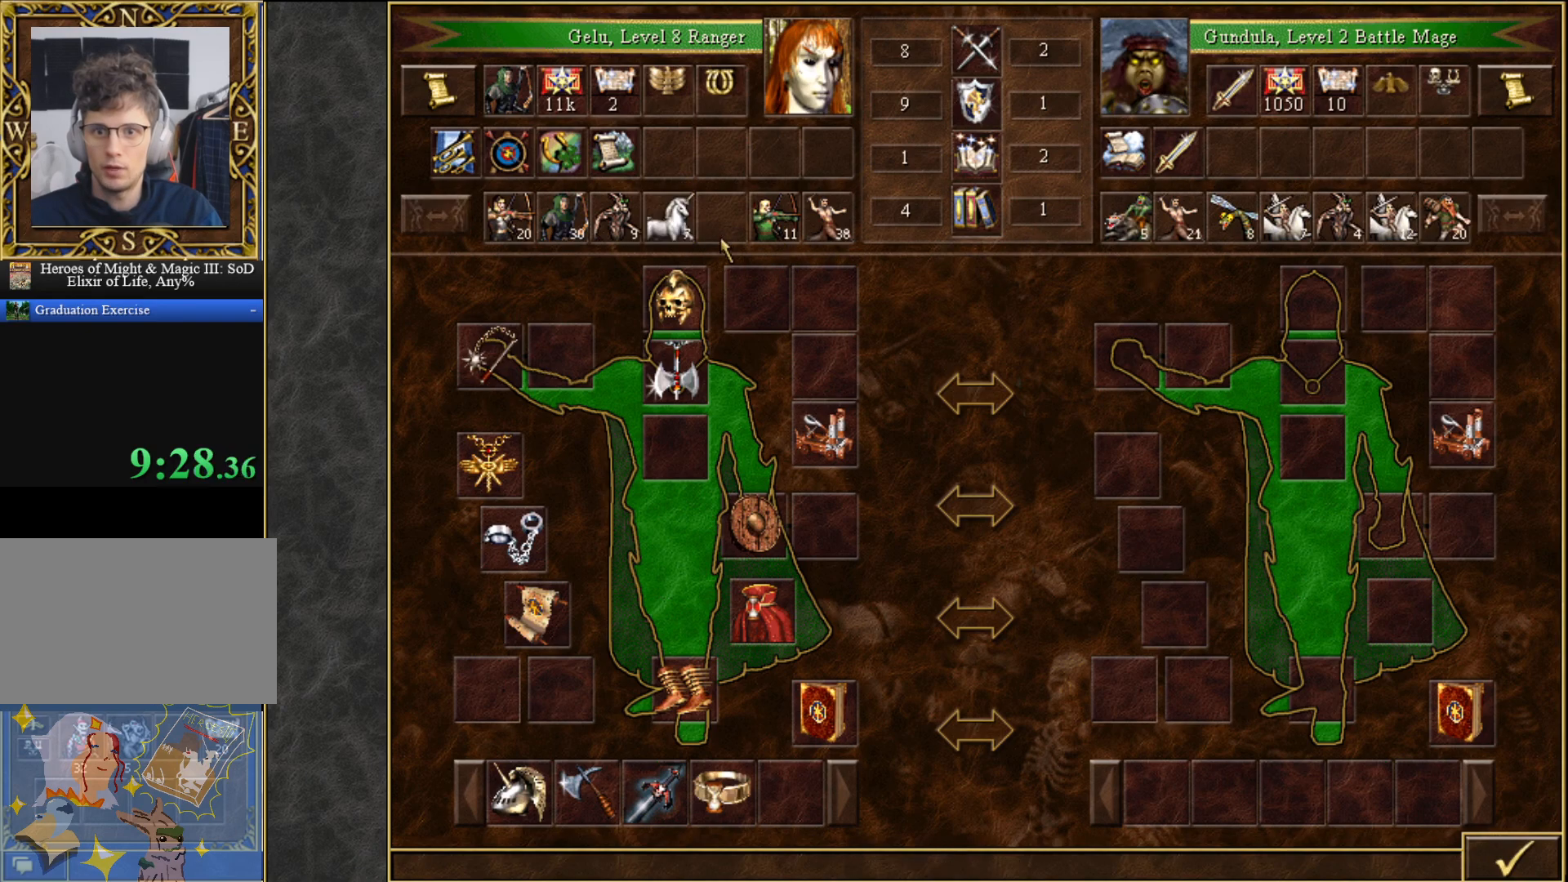
{"keys": [], "mouse": [], "mouse_move": "still", "events": []}
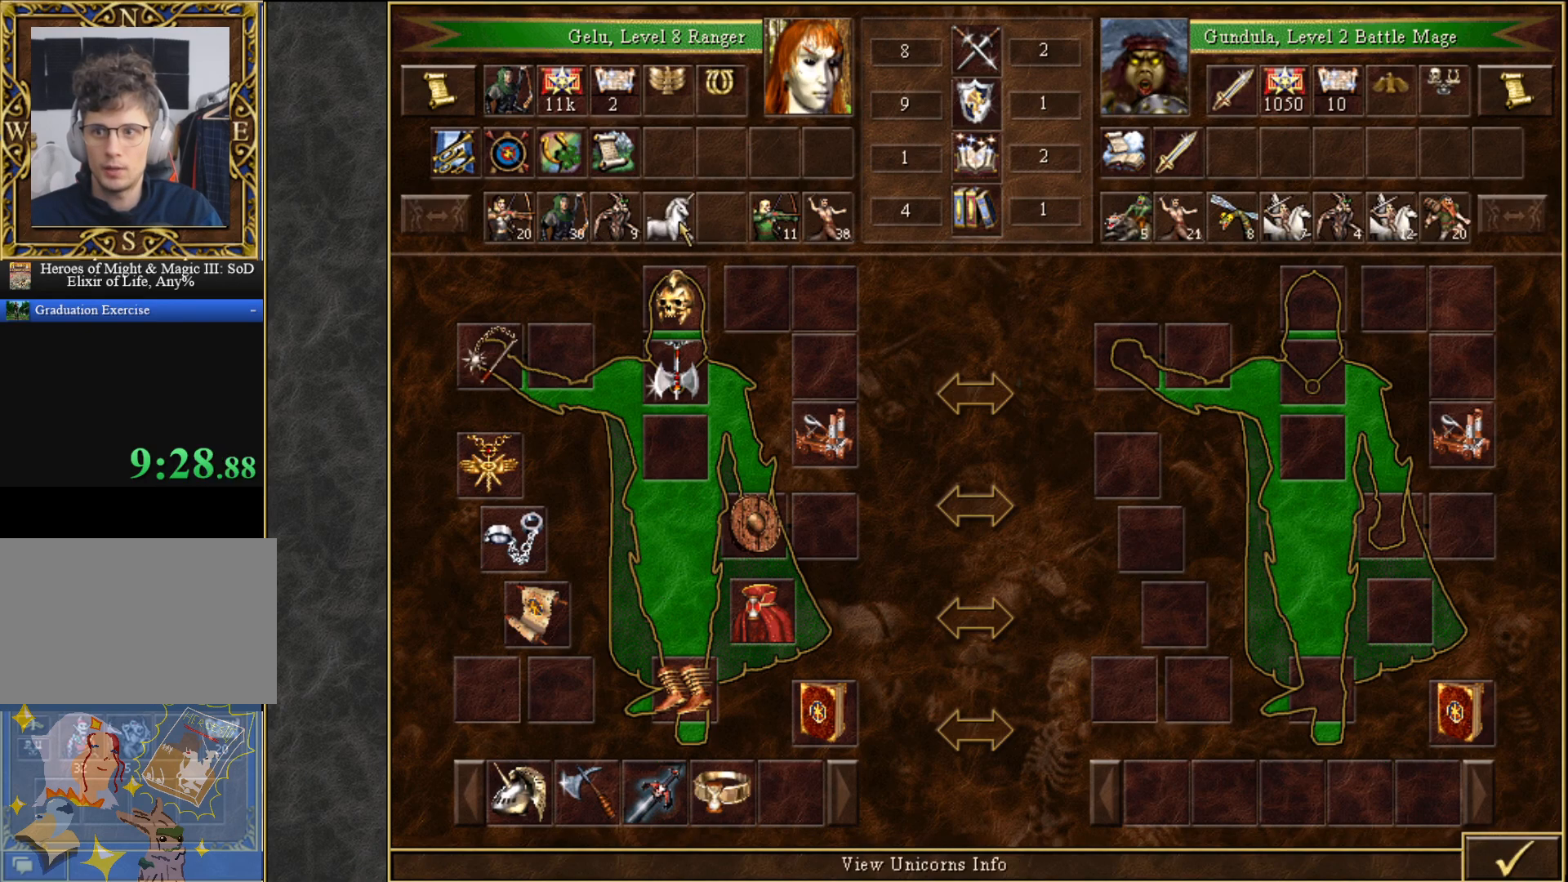
{"keys": [], "mouse": [], "mouse_move": "still", "events": []}
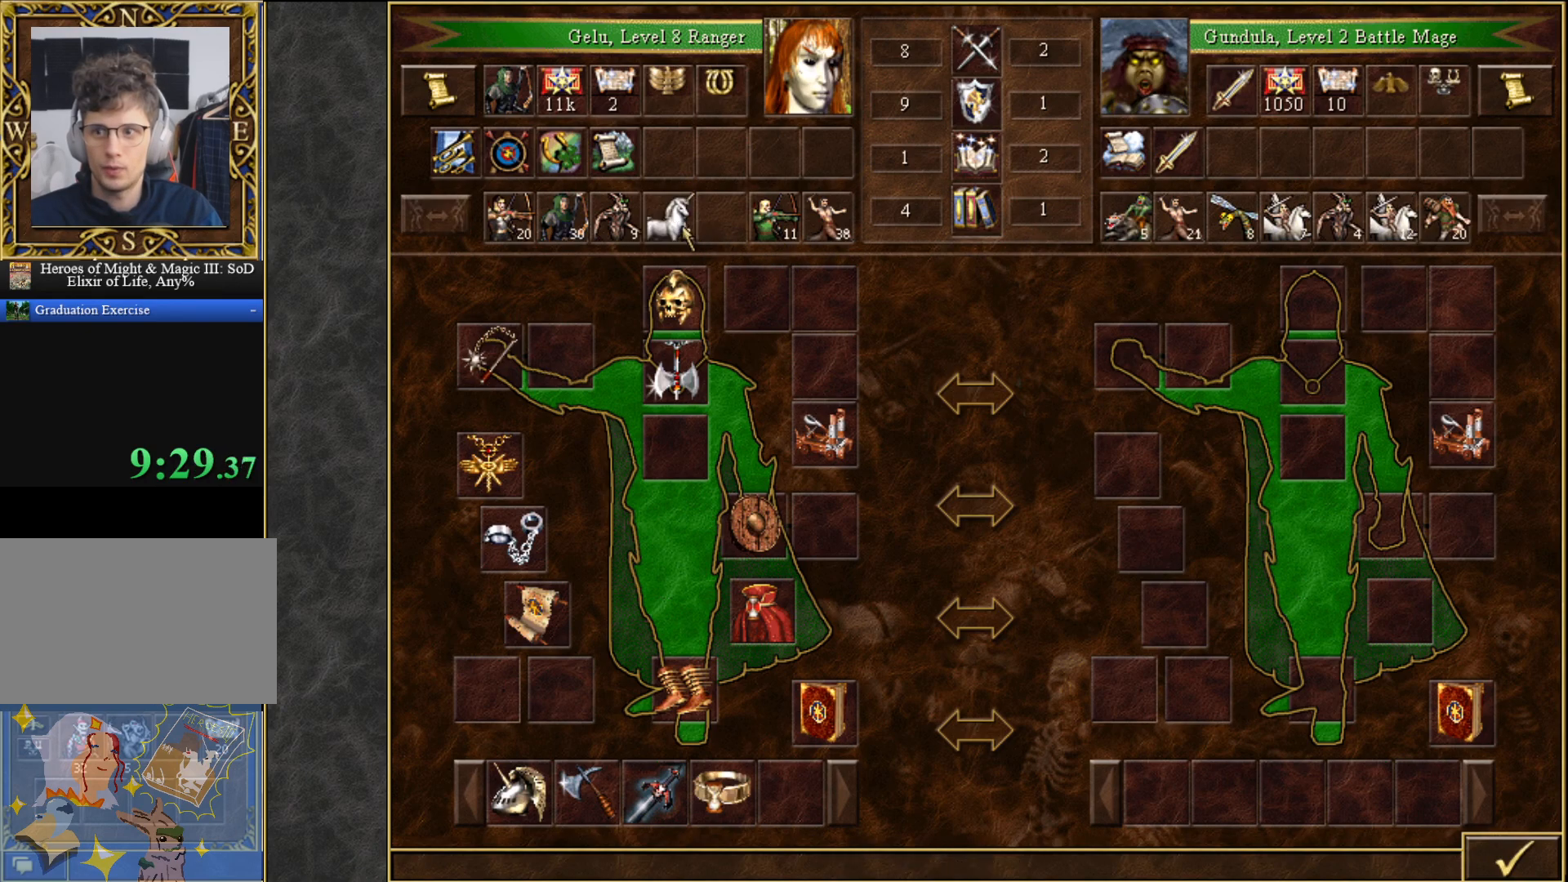
{"keys": [], "mouse": [], "mouse_move": "right", "events": [[250, "mouse_left", "down"], [300, "mouse_left", "up"]]}
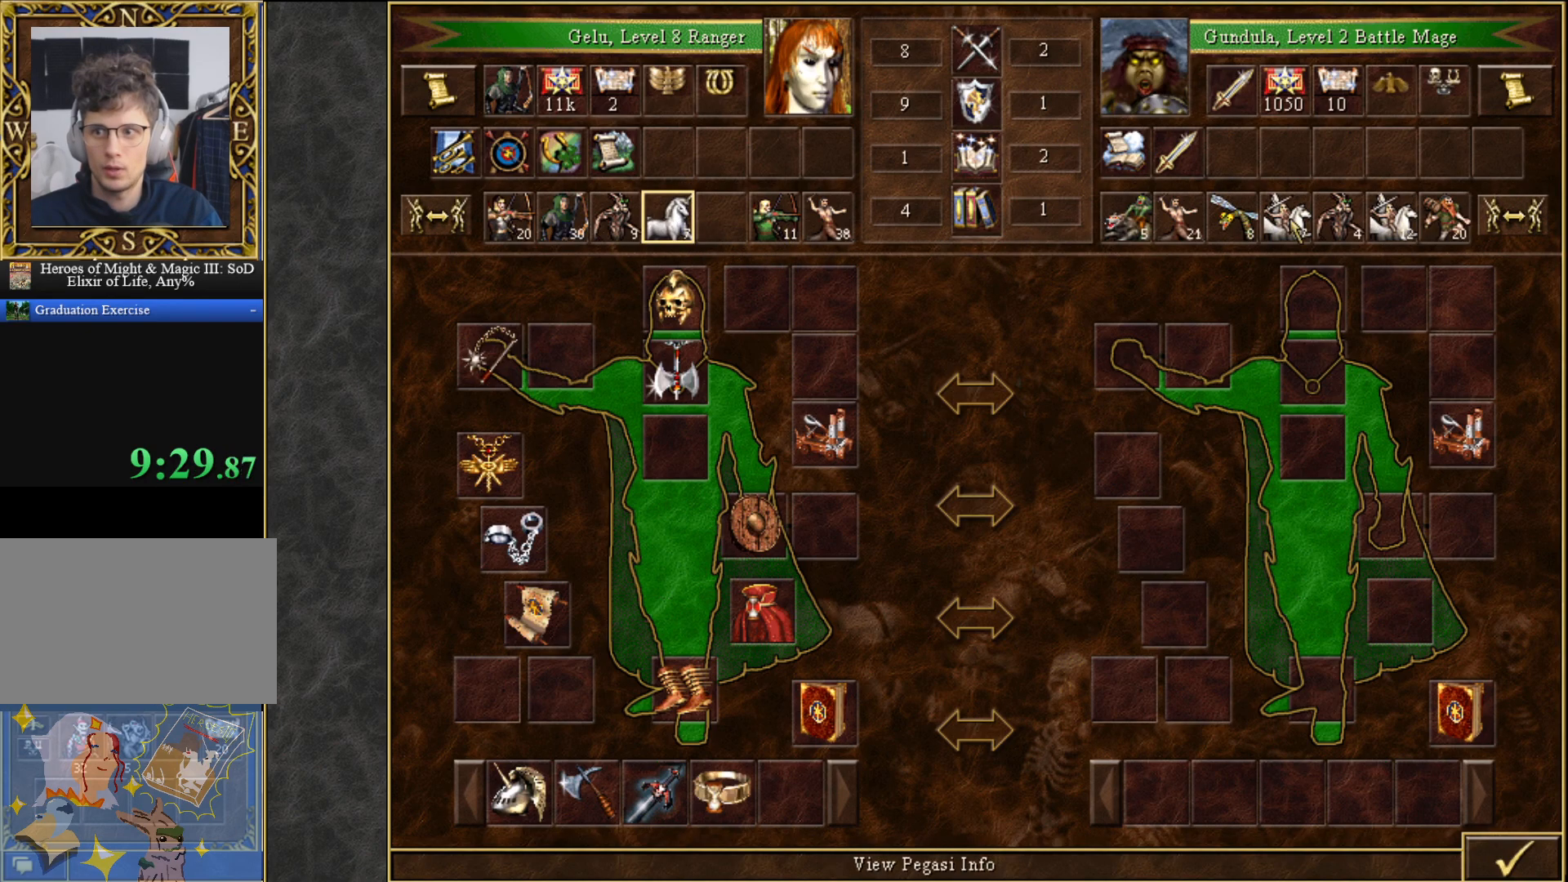
{"keys": [], "mouse": [], "mouse_move": "still", "events": []}
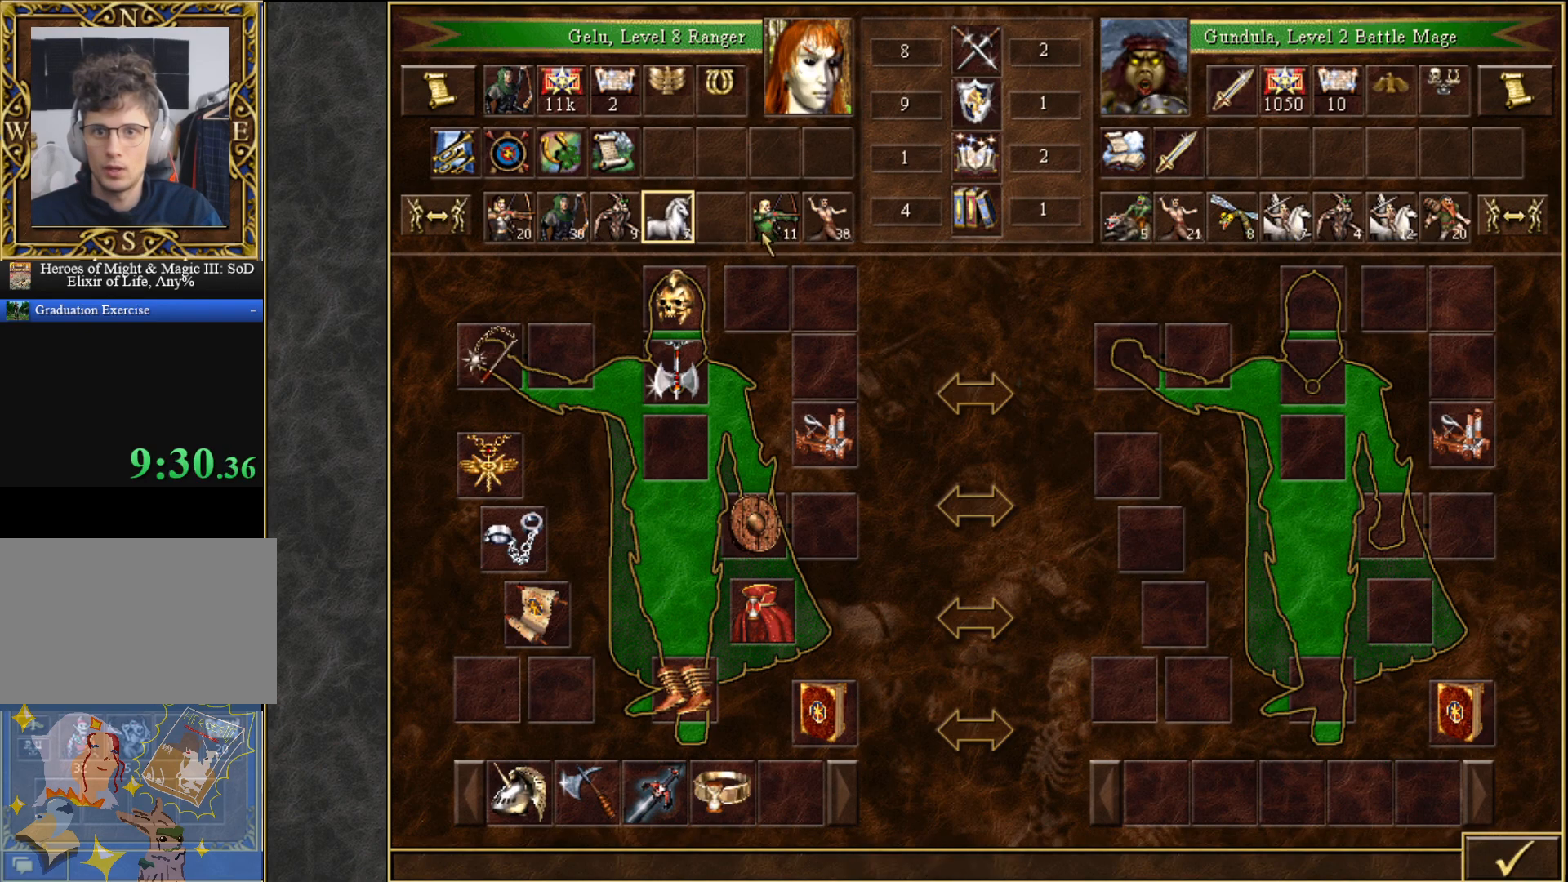
{"keys": [], "mouse": [], "mouse_move": "left", "events": [[133, "mouse_left", "down"], [233, "mouse_left", "up"]]}
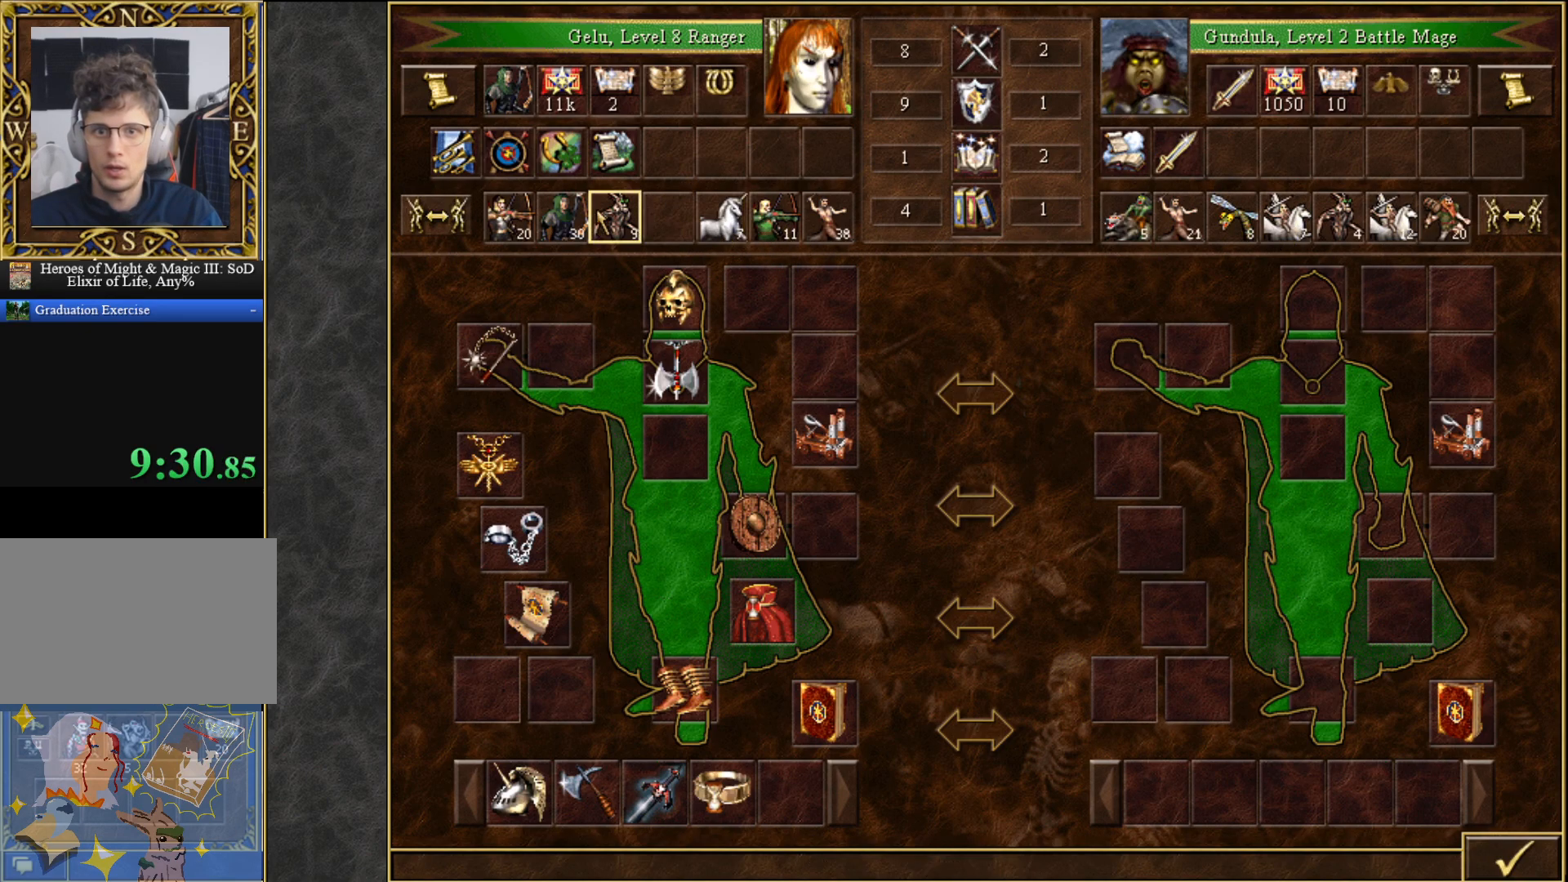
{"keys": [], "mouse": [], "mouse_move": "right", "events": [[17, "mouse_left", "down"], [67, "mouse_left", "up"]]}
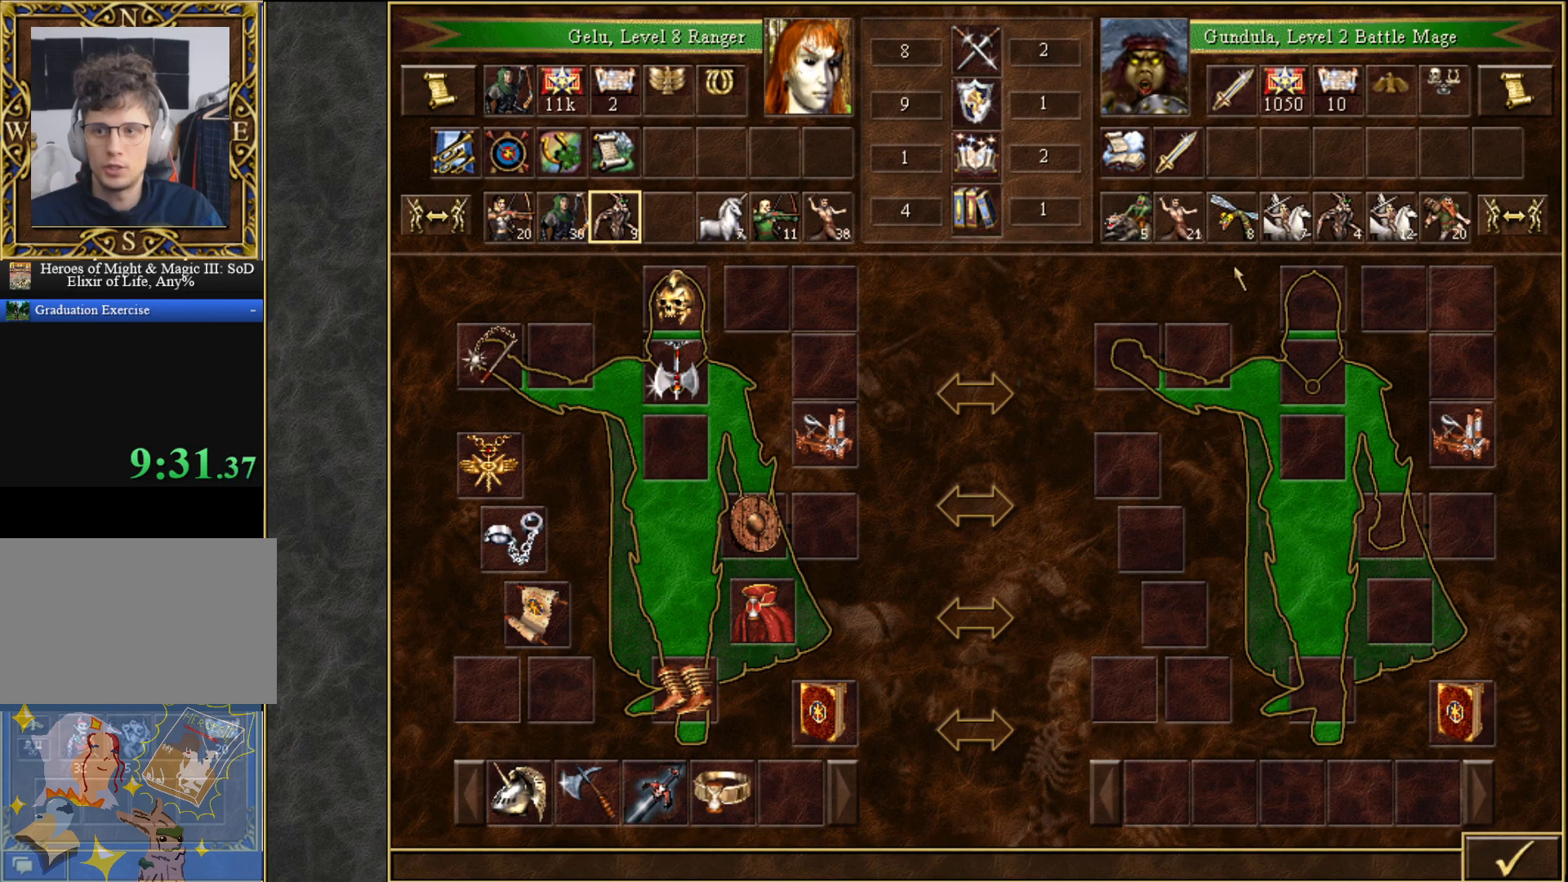
{"keys": [], "mouse": [], "mouse_move": "right", "events": []}
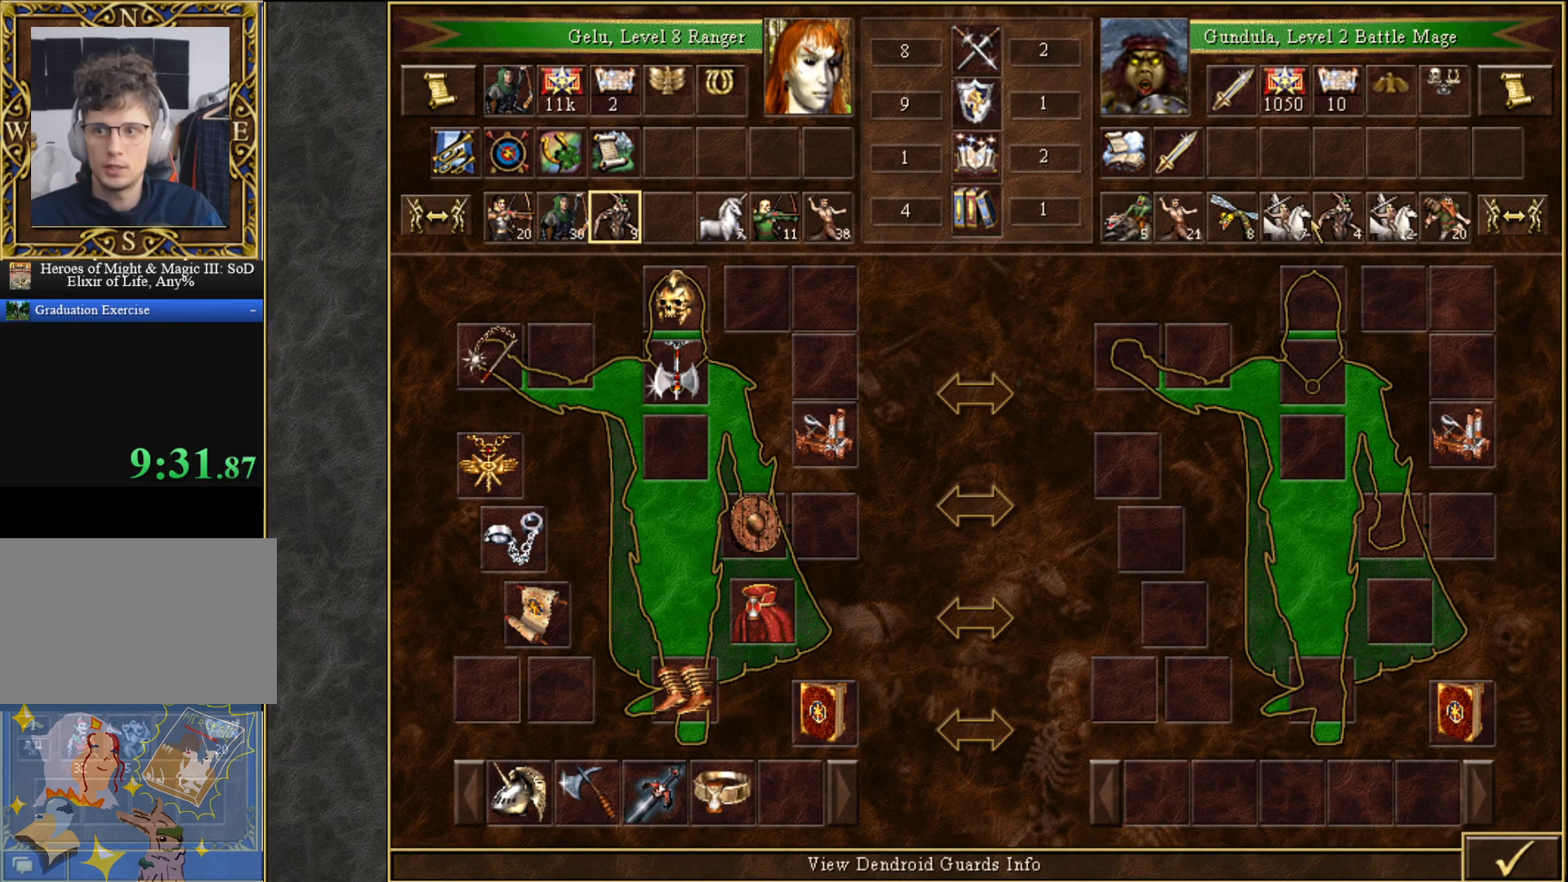
{"keys": [], "mouse": [], "mouse_move": "left", "events": [[233, "mouse_left", "down"], [283, "mouse_left", "up"]]}
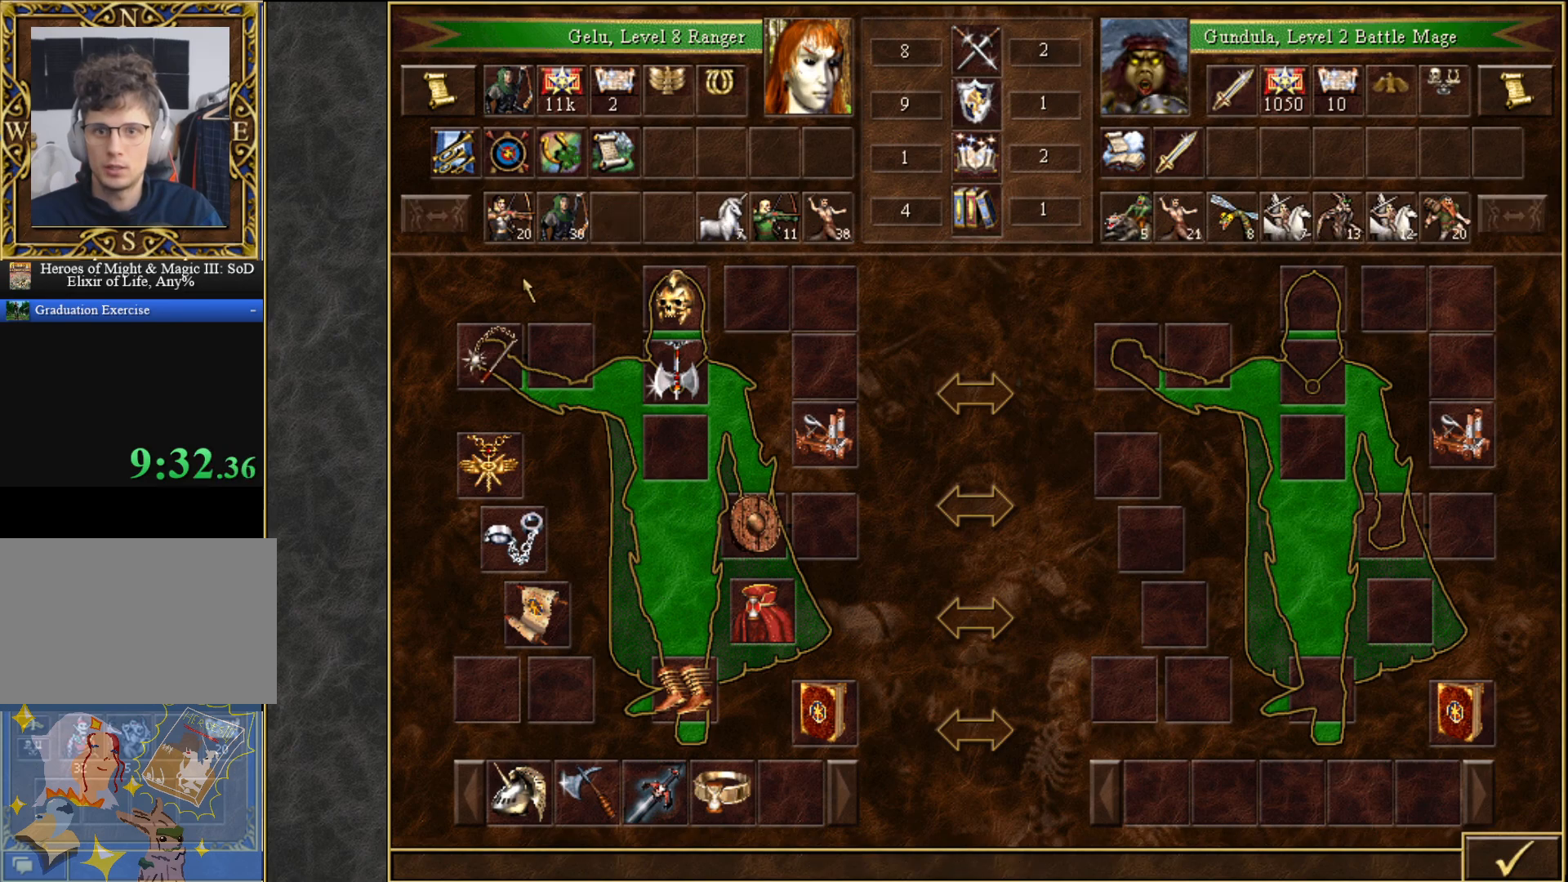
{"keys": [], "mouse": [], "mouse_move": "still", "events": [[400, "mouse_left", "down"], [483, "mouse_left", "up"]]}
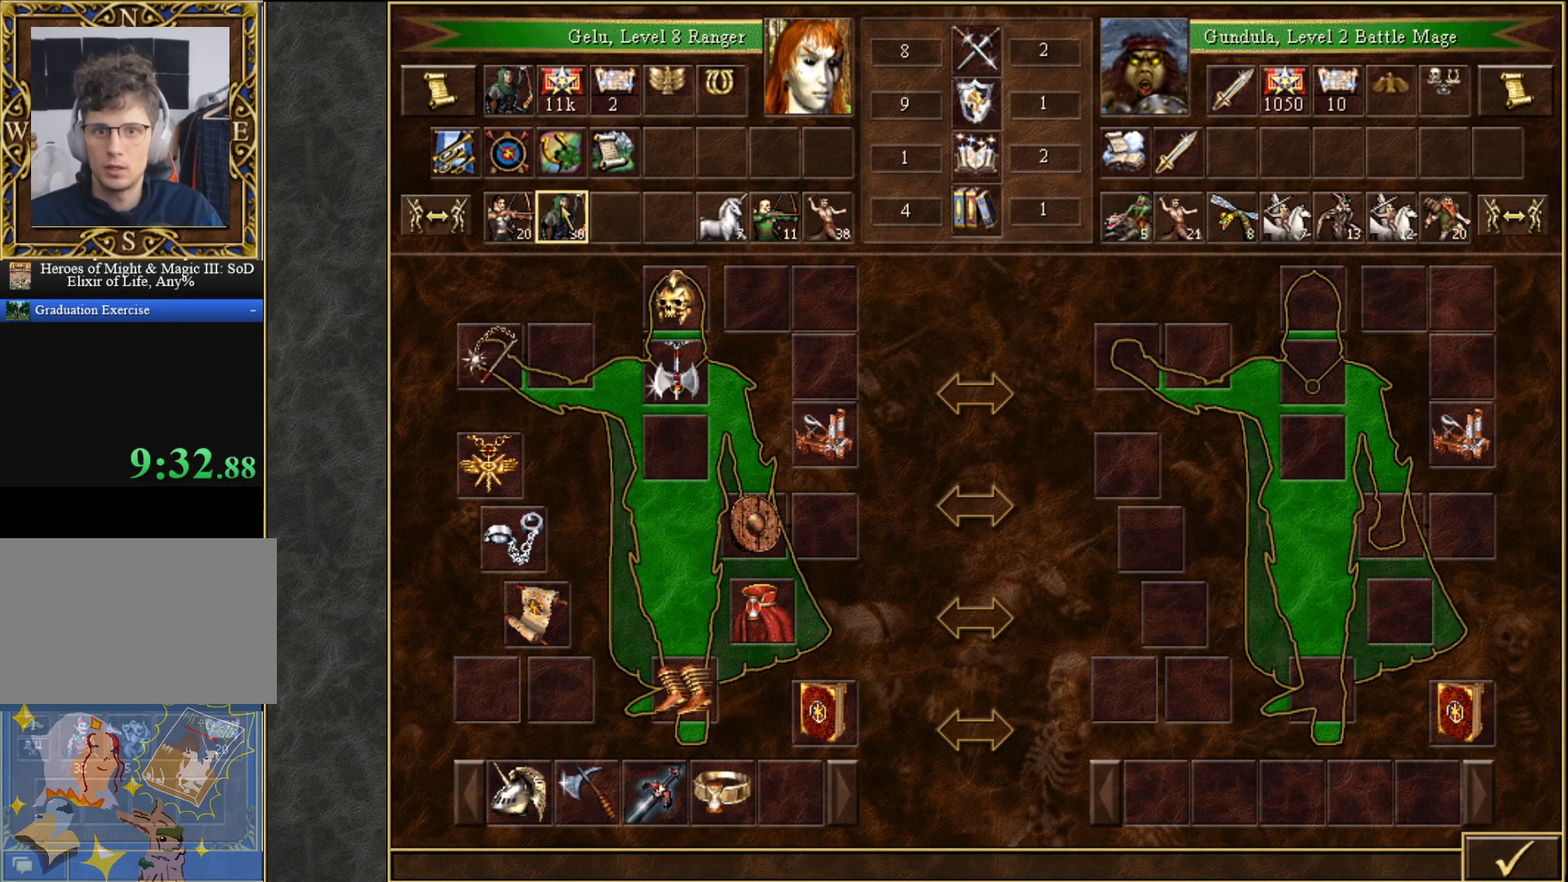
{"keys": [], "mouse": [], "mouse_move": "still", "events": []}
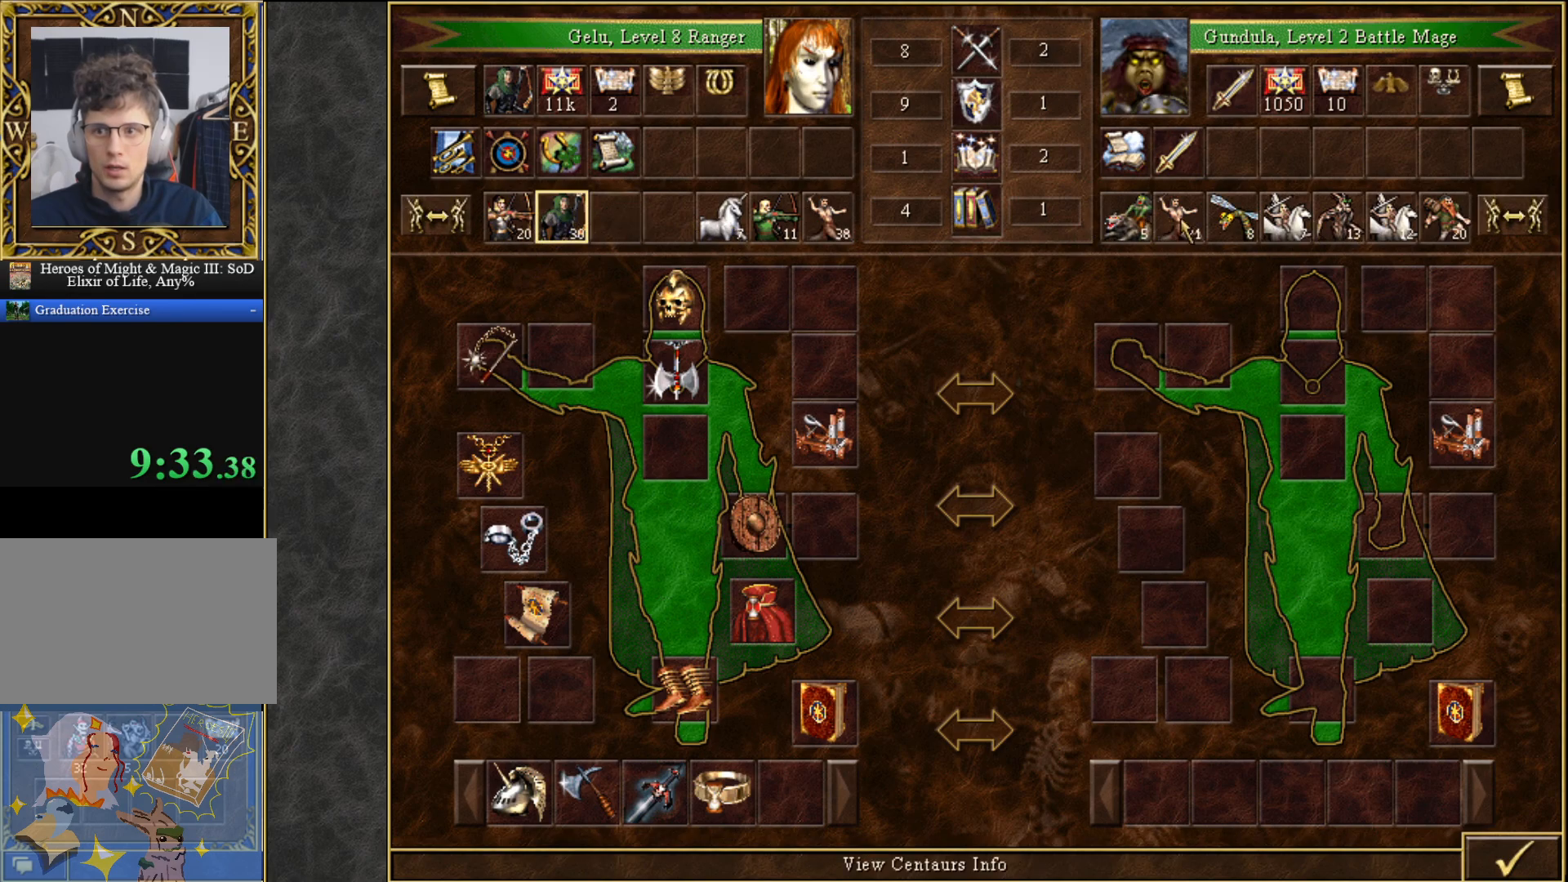
{"keys": [], "mouse": [], "mouse_move": "left", "events": [[283, "mouse_left", "down"], [333, "mouse_left", "up"]]}
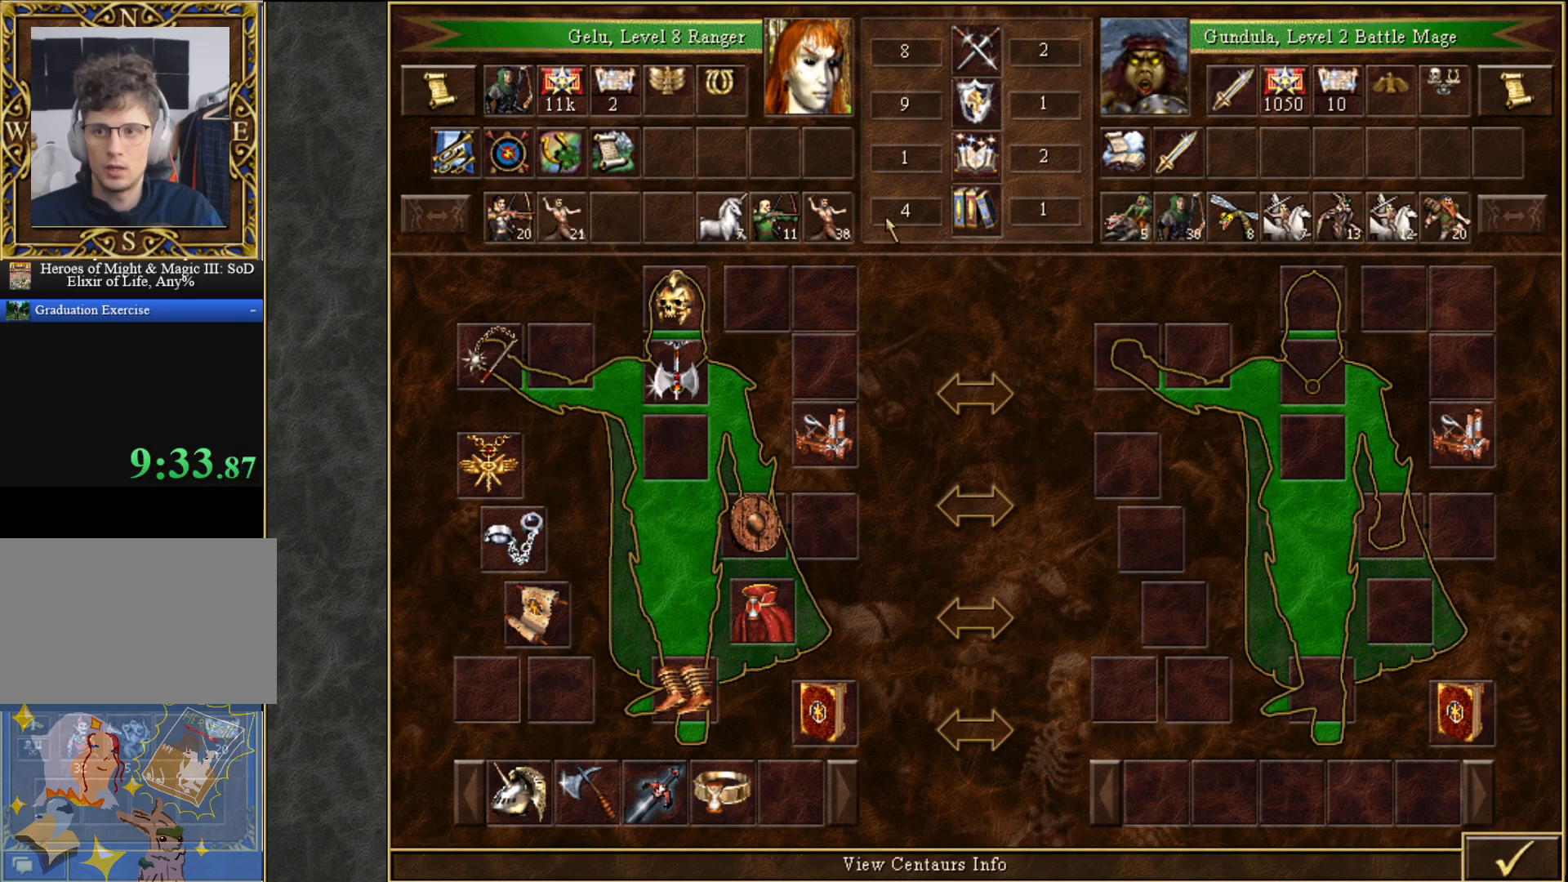
{"keys": [], "mouse": [], "mouse_move": "left", "events": []}
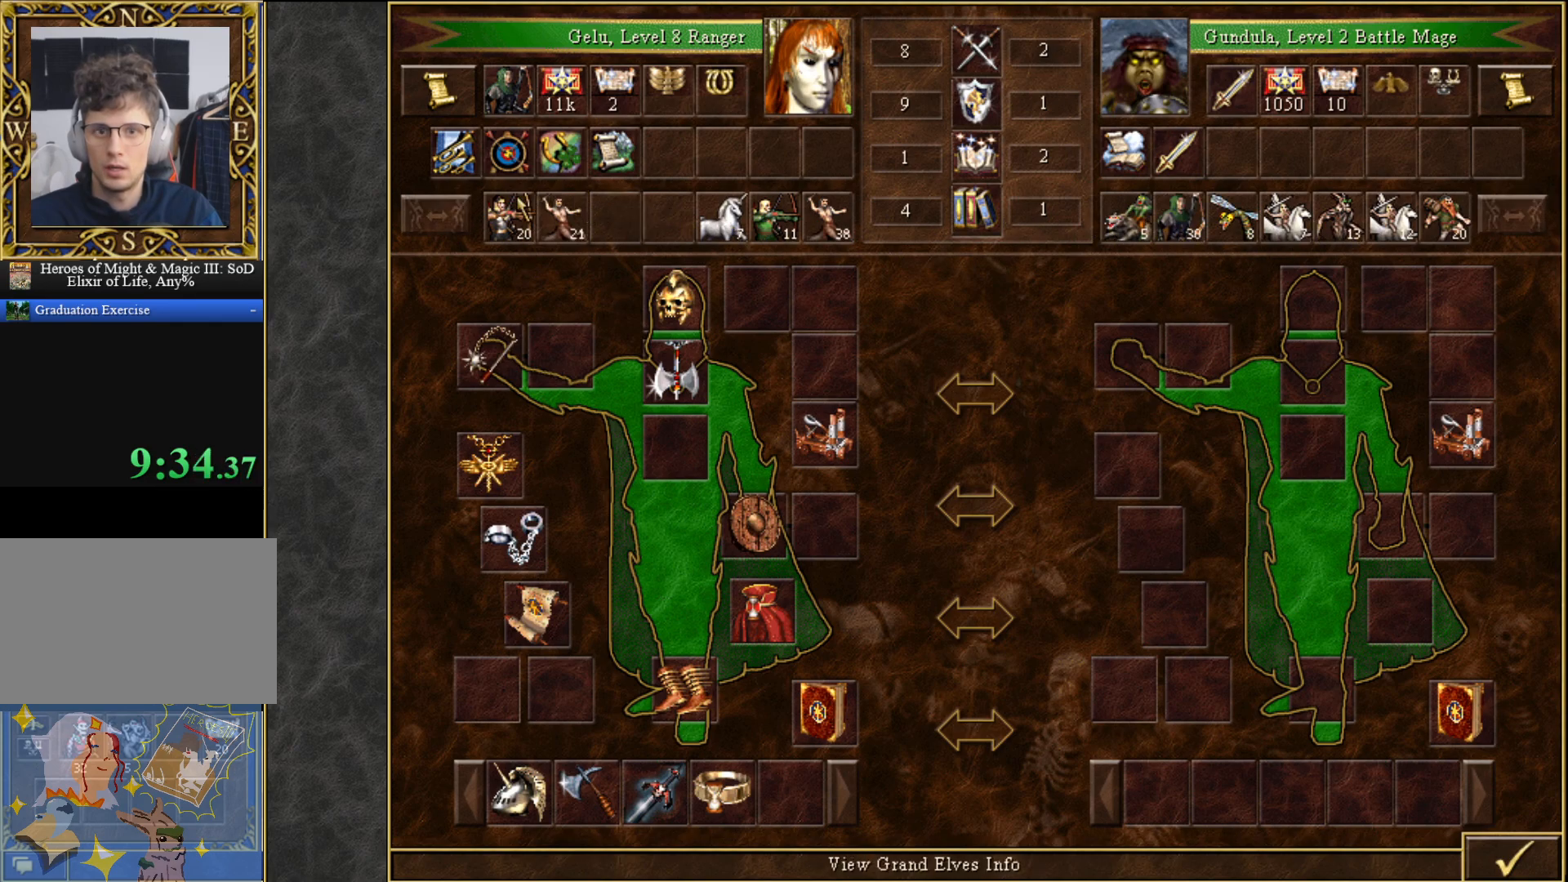
{"keys": [], "mouse": [], "mouse_move": "right", "events": [[167, "mouse_left", "down"], [217, "mouse_left", "up"]]}
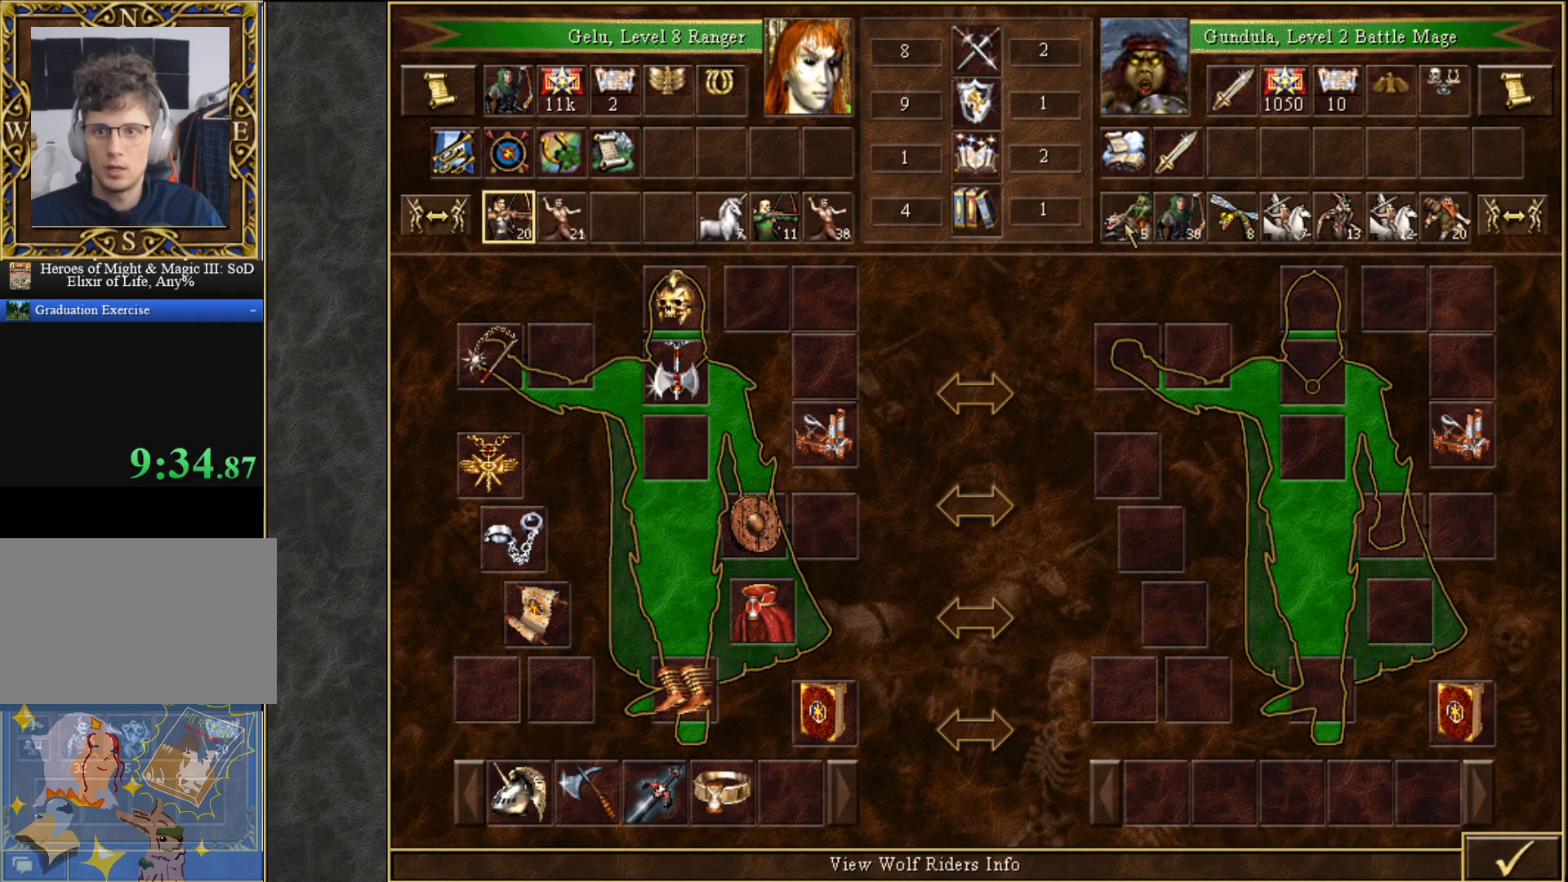
{"keys": [], "mouse": [], "mouse_move": "left", "events": [[233, "mouse_left", "down"], [333, "mouse_left", "up"]]}
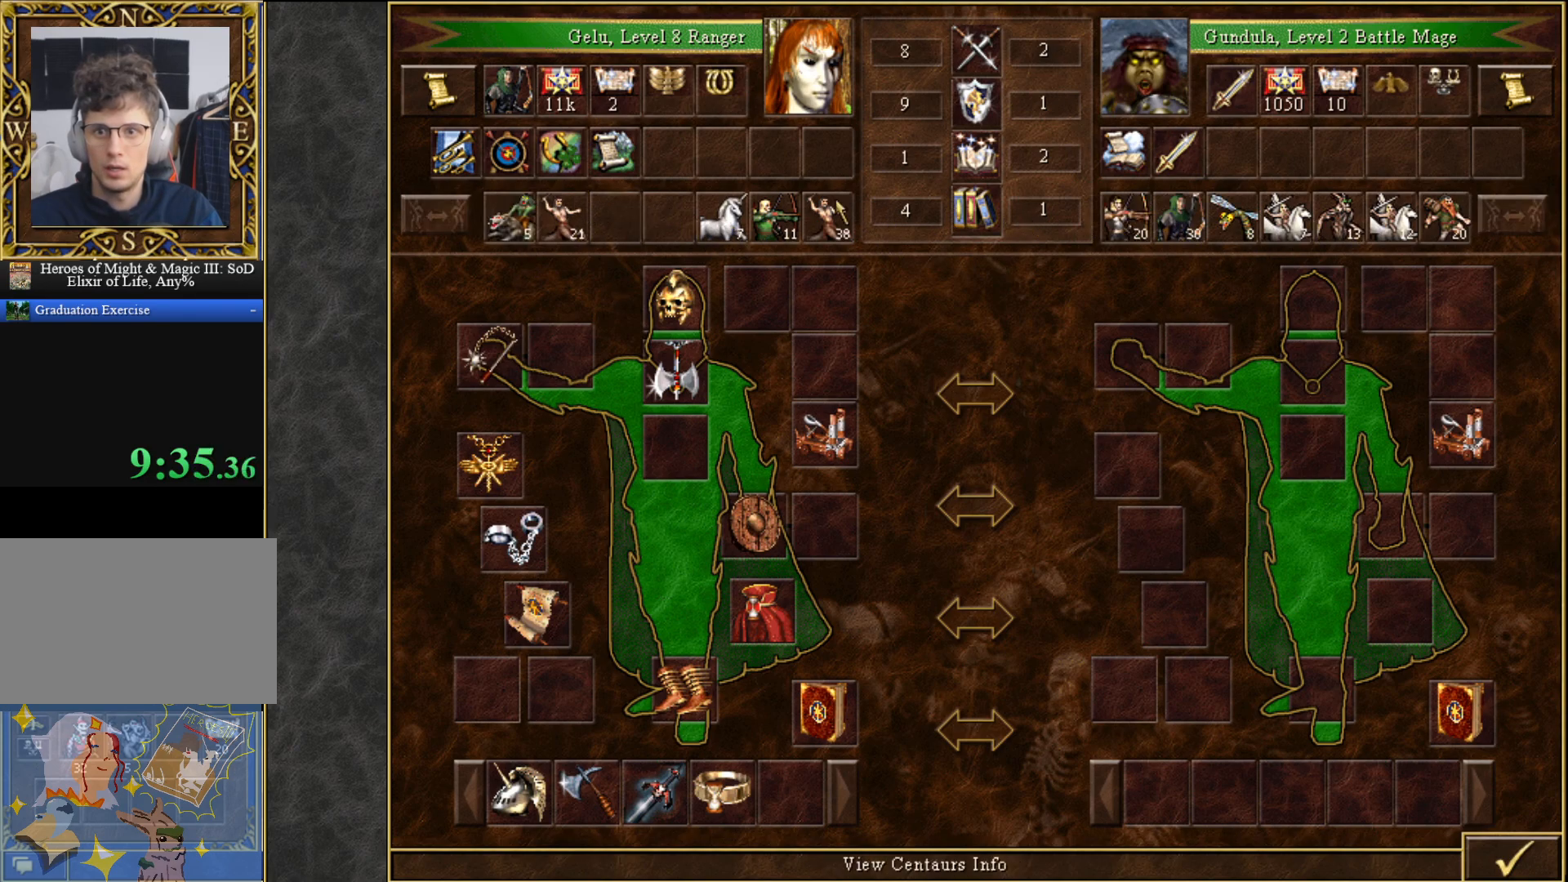
{"keys": [], "mouse": [], "mouse_move": "still", "events": []}
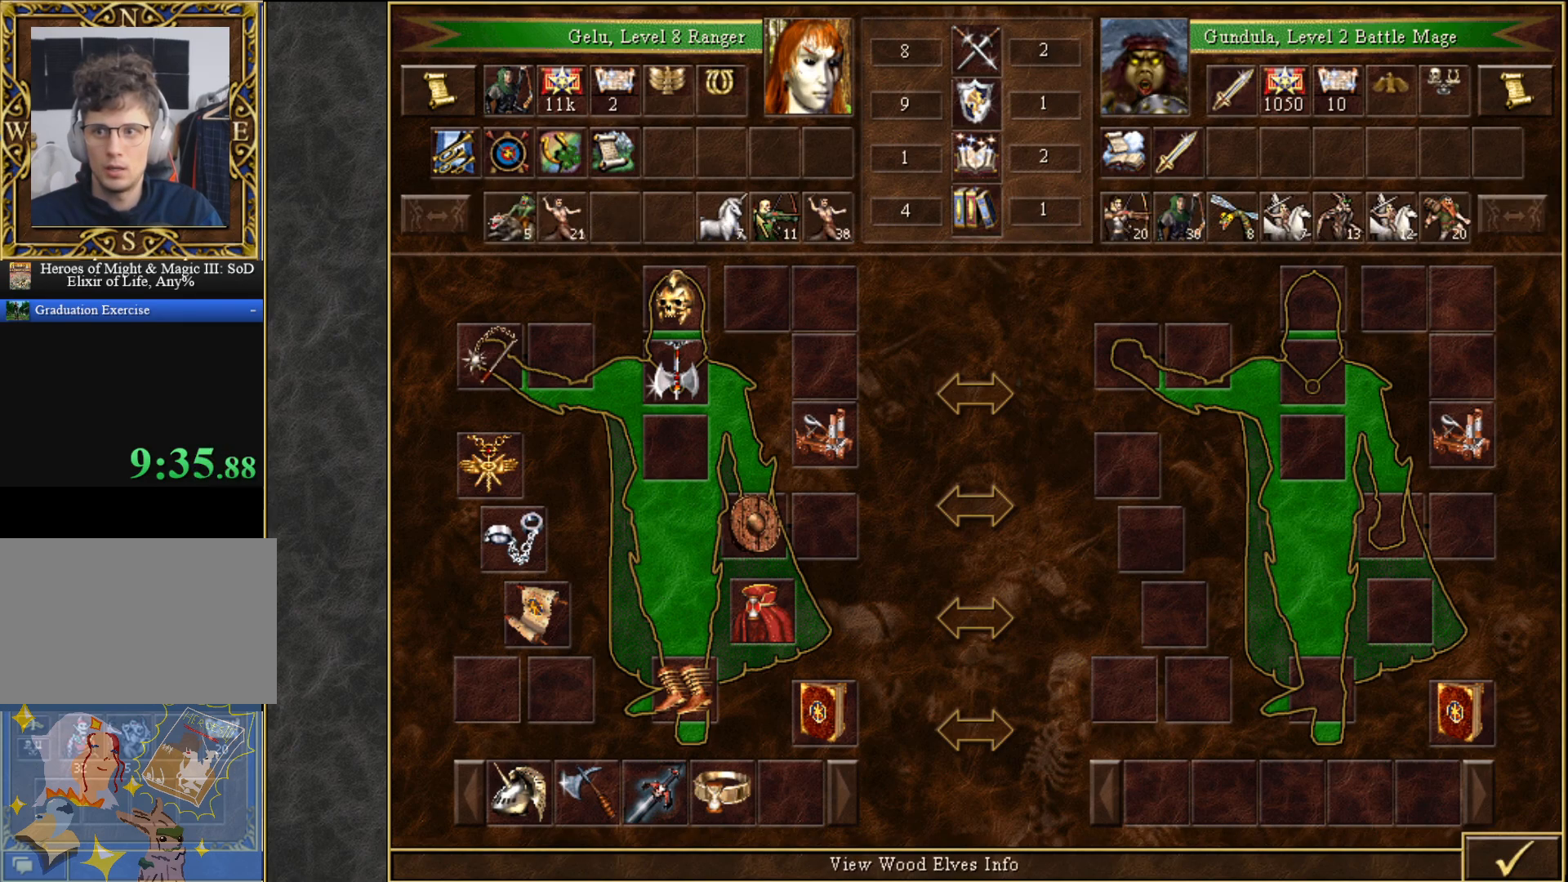
{"keys": [], "mouse": [], "mouse_move": "still", "events": []}
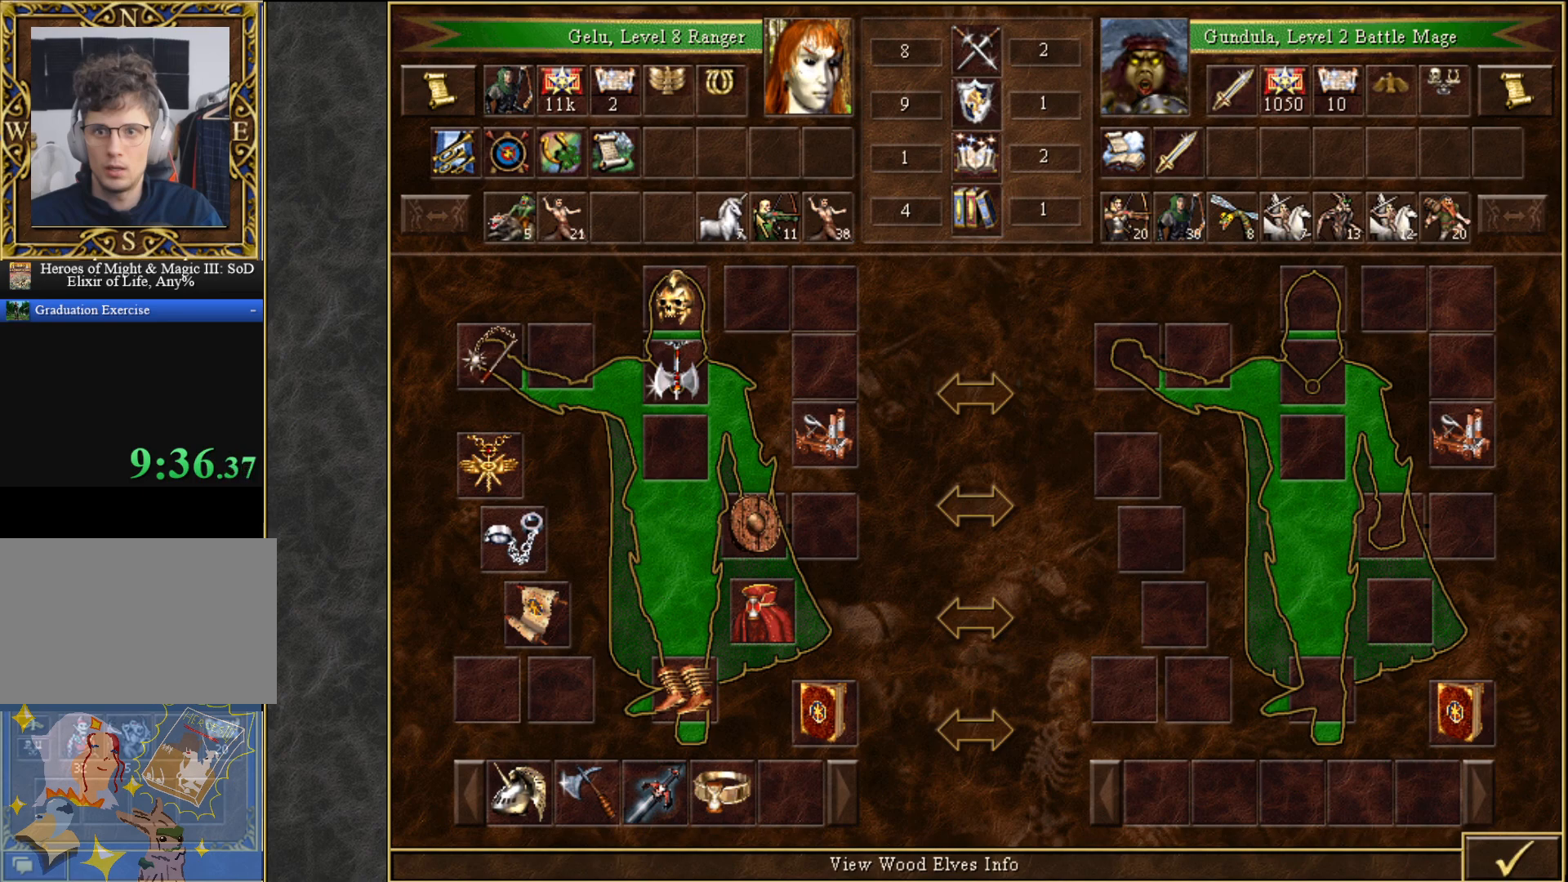
{"keys": [], "mouse": [], "mouse_move": "still", "events": []}
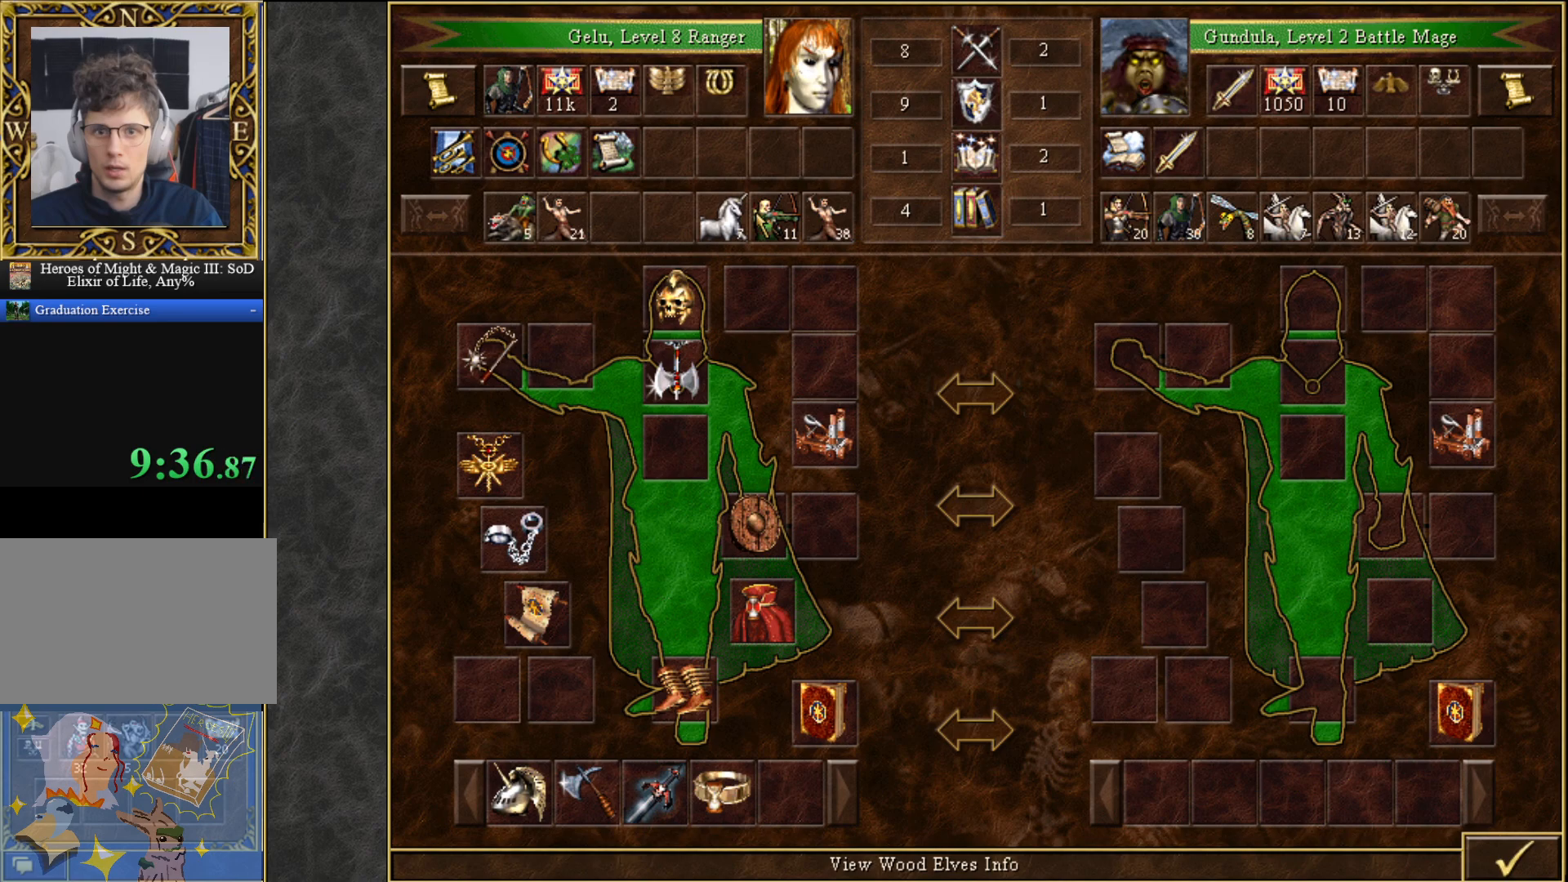
{"keys": [], "mouse": [], "mouse_move": "still", "events": []}
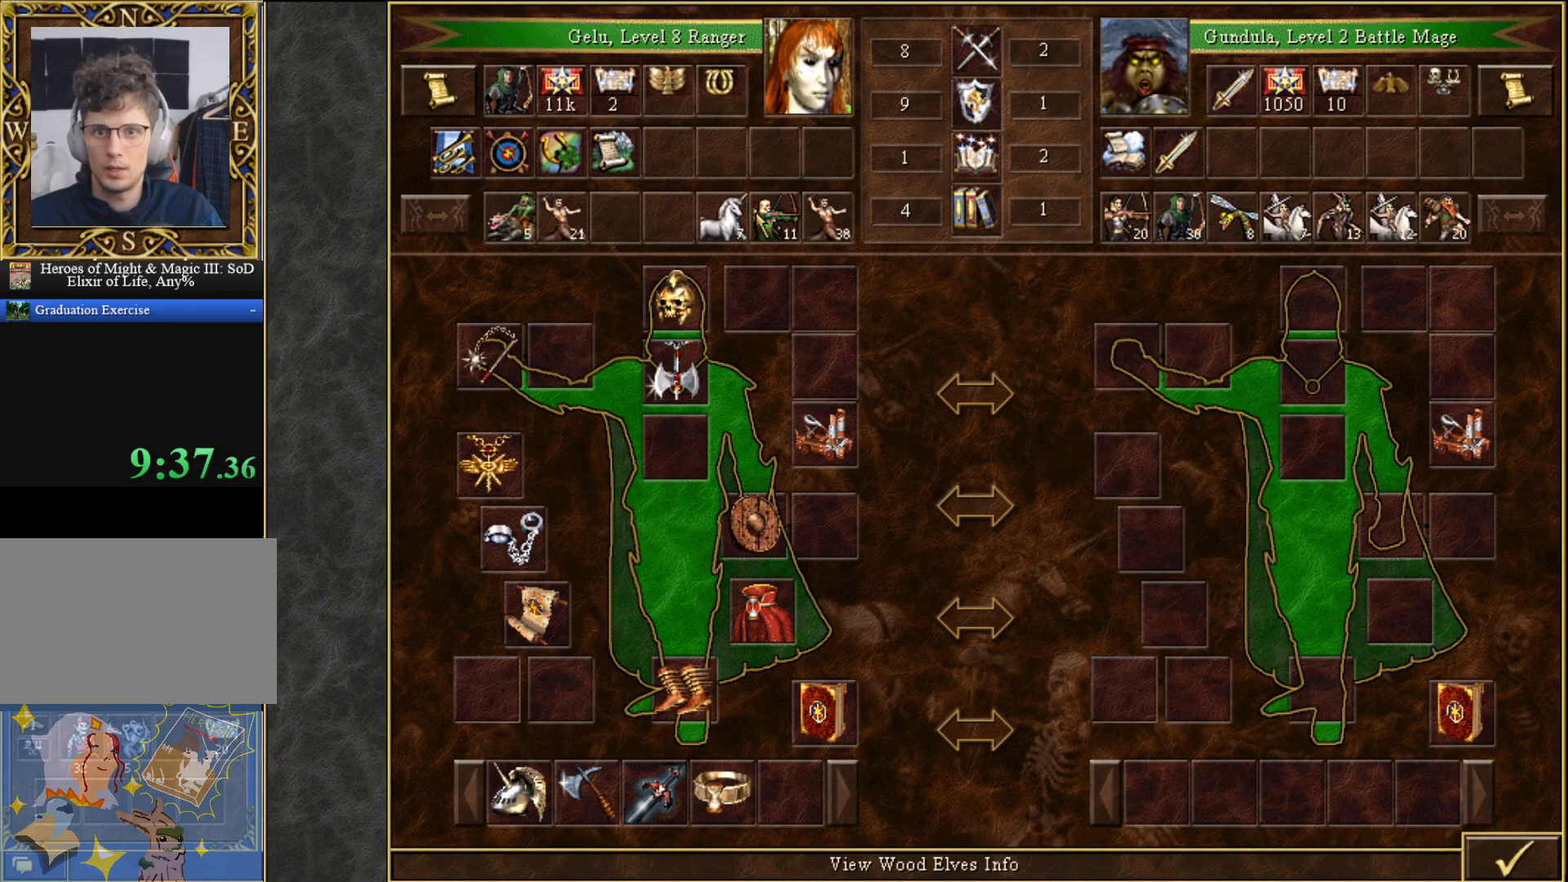
{"keys": [], "mouse": [], "mouse_move": "still", "events": []}
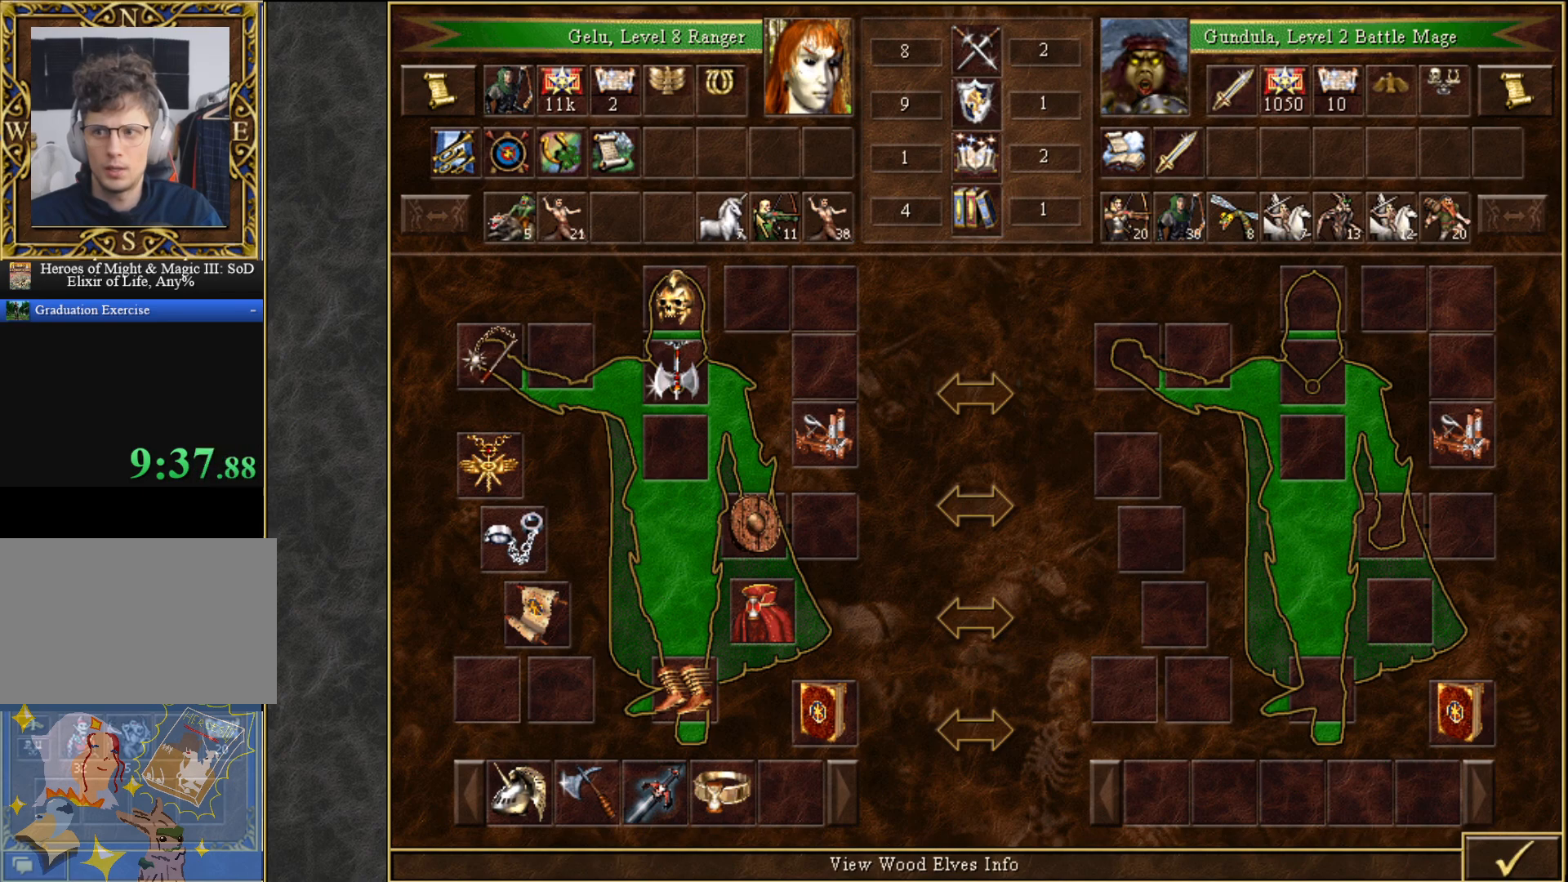
{"keys": [], "mouse": [], "mouse_move": "still", "events": []}
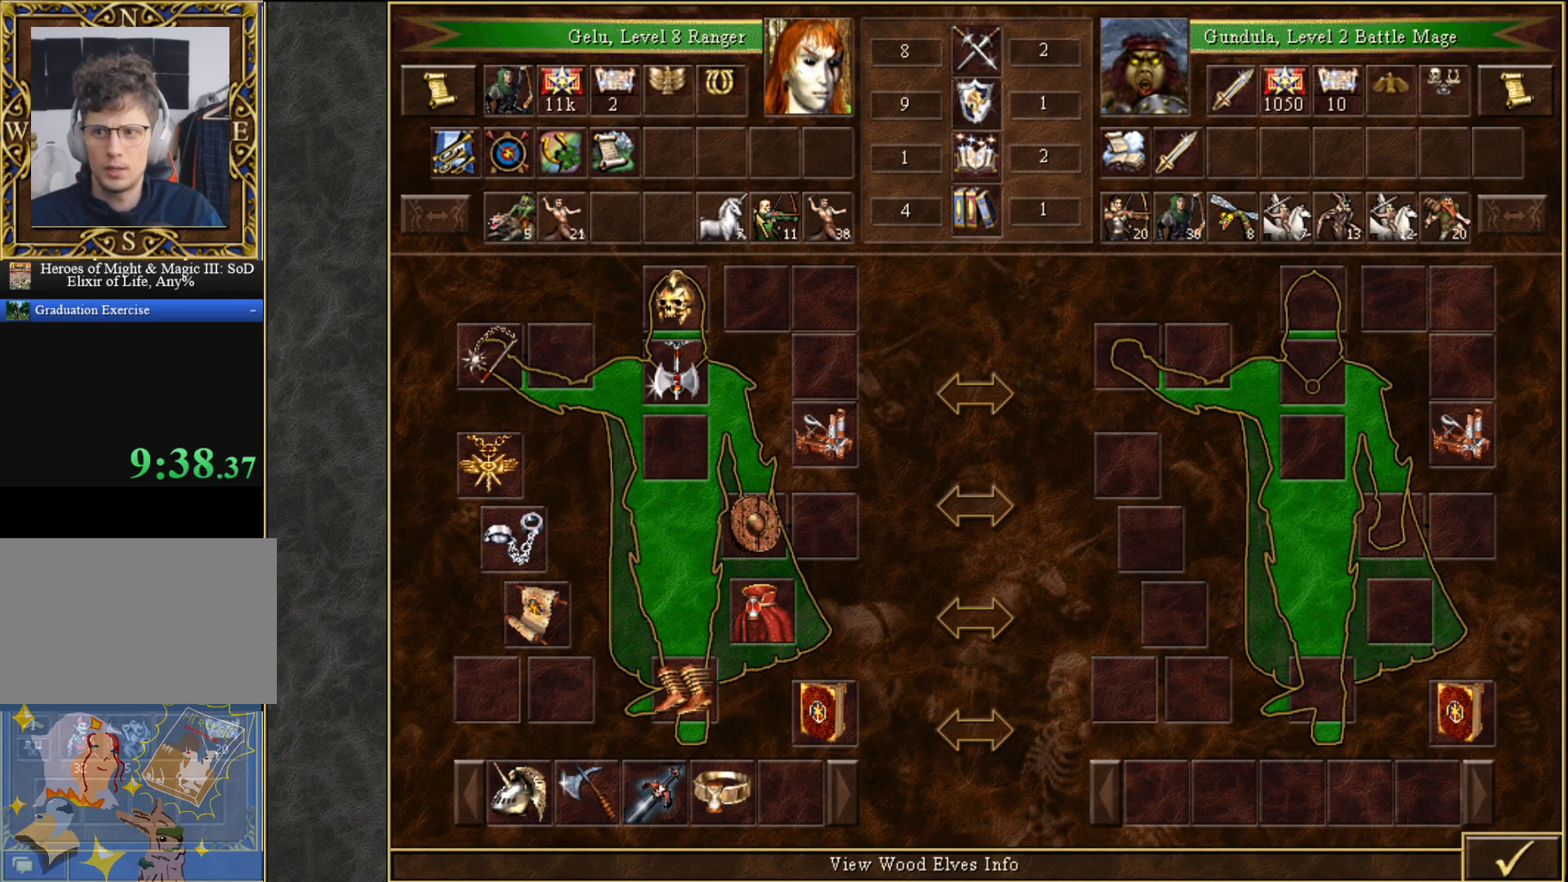
{"keys": [], "mouse": [], "mouse_move": "still", "events": []}
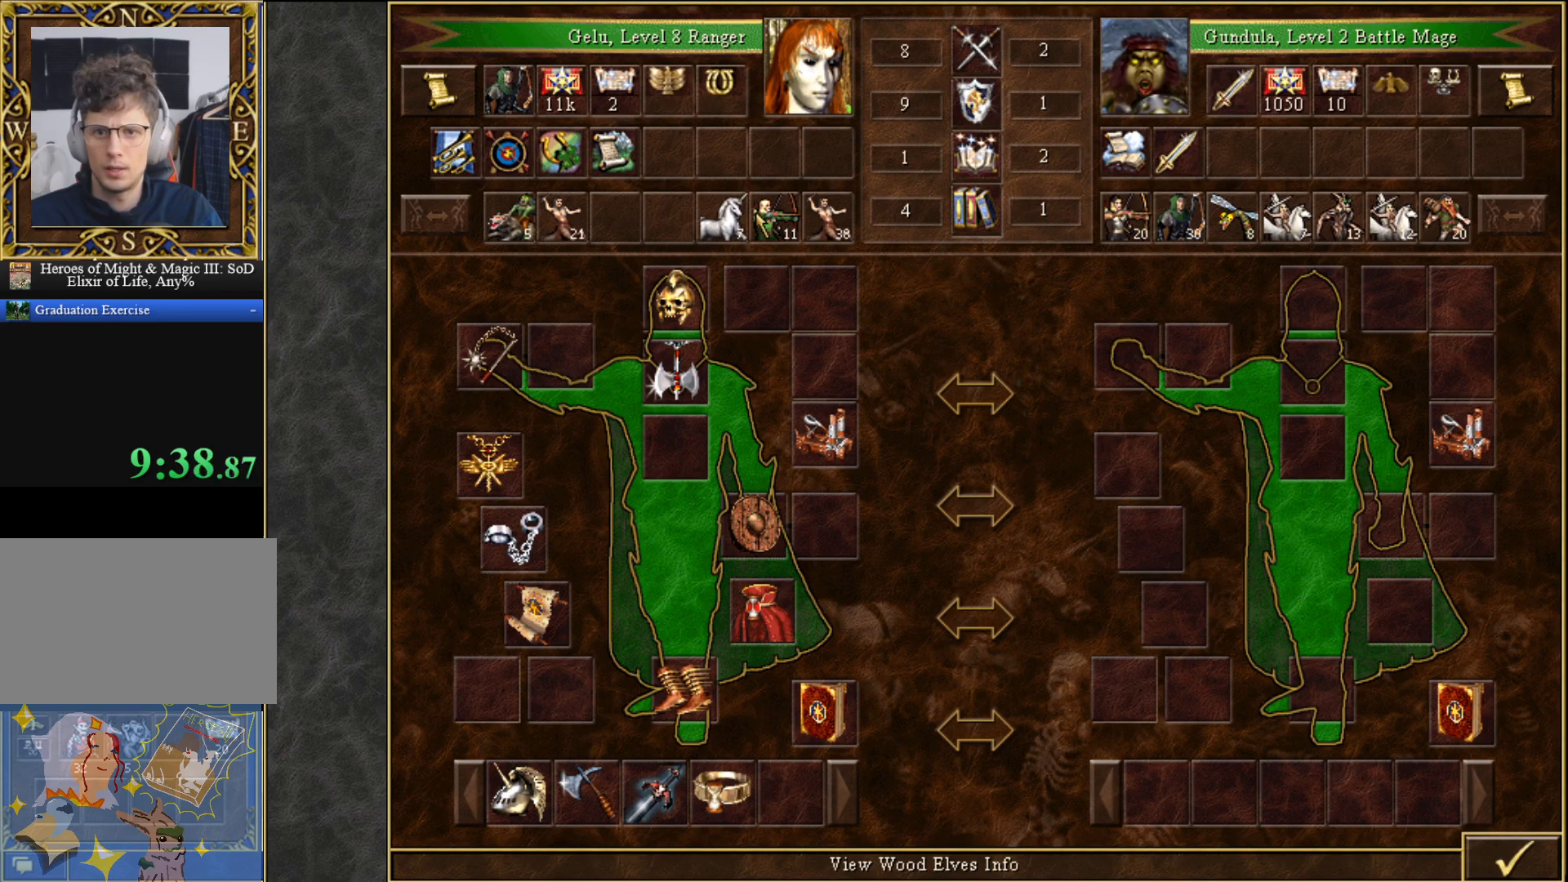
{"keys": [], "mouse": [], "mouse_move": "right", "events": []}
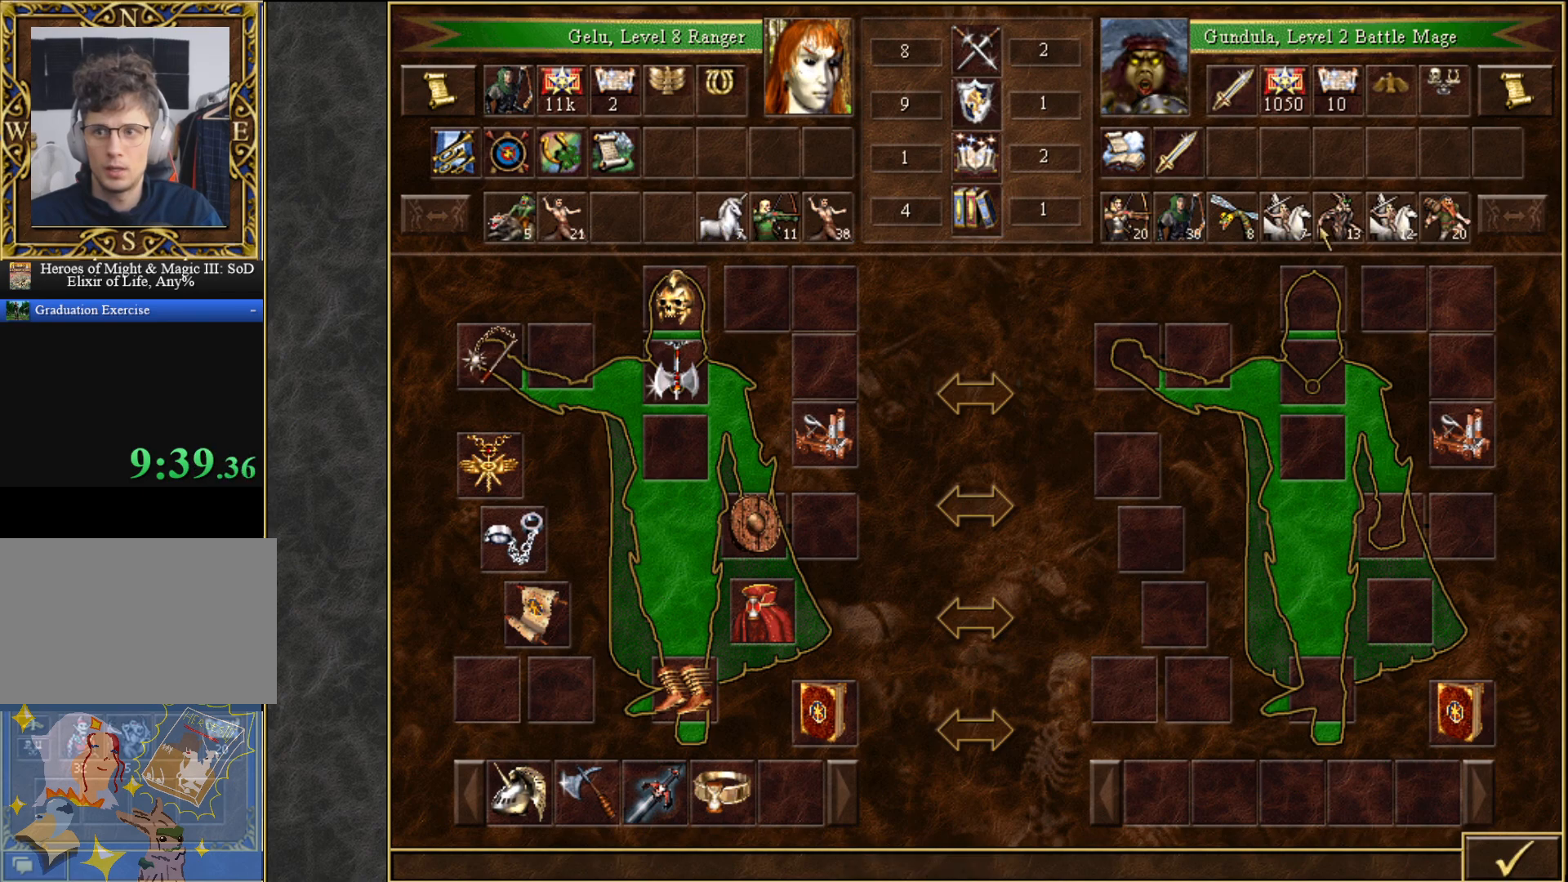
{"keys": [], "mouse": [], "mouse_move": "left", "events": []}
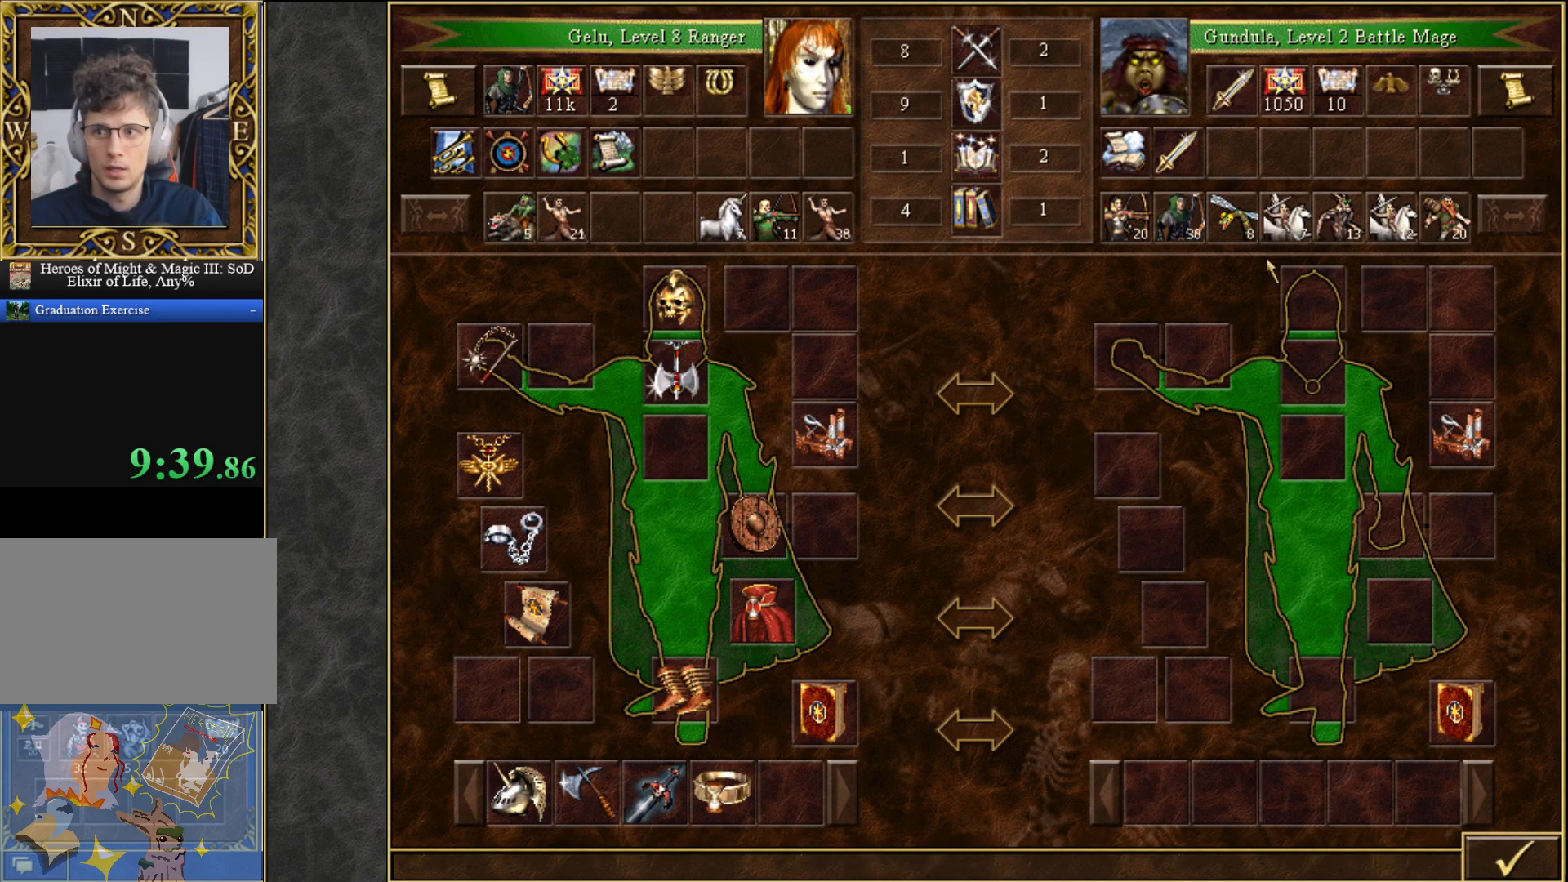
{"keys": [], "mouse": [], "mouse_move": "up-right", "events": []}
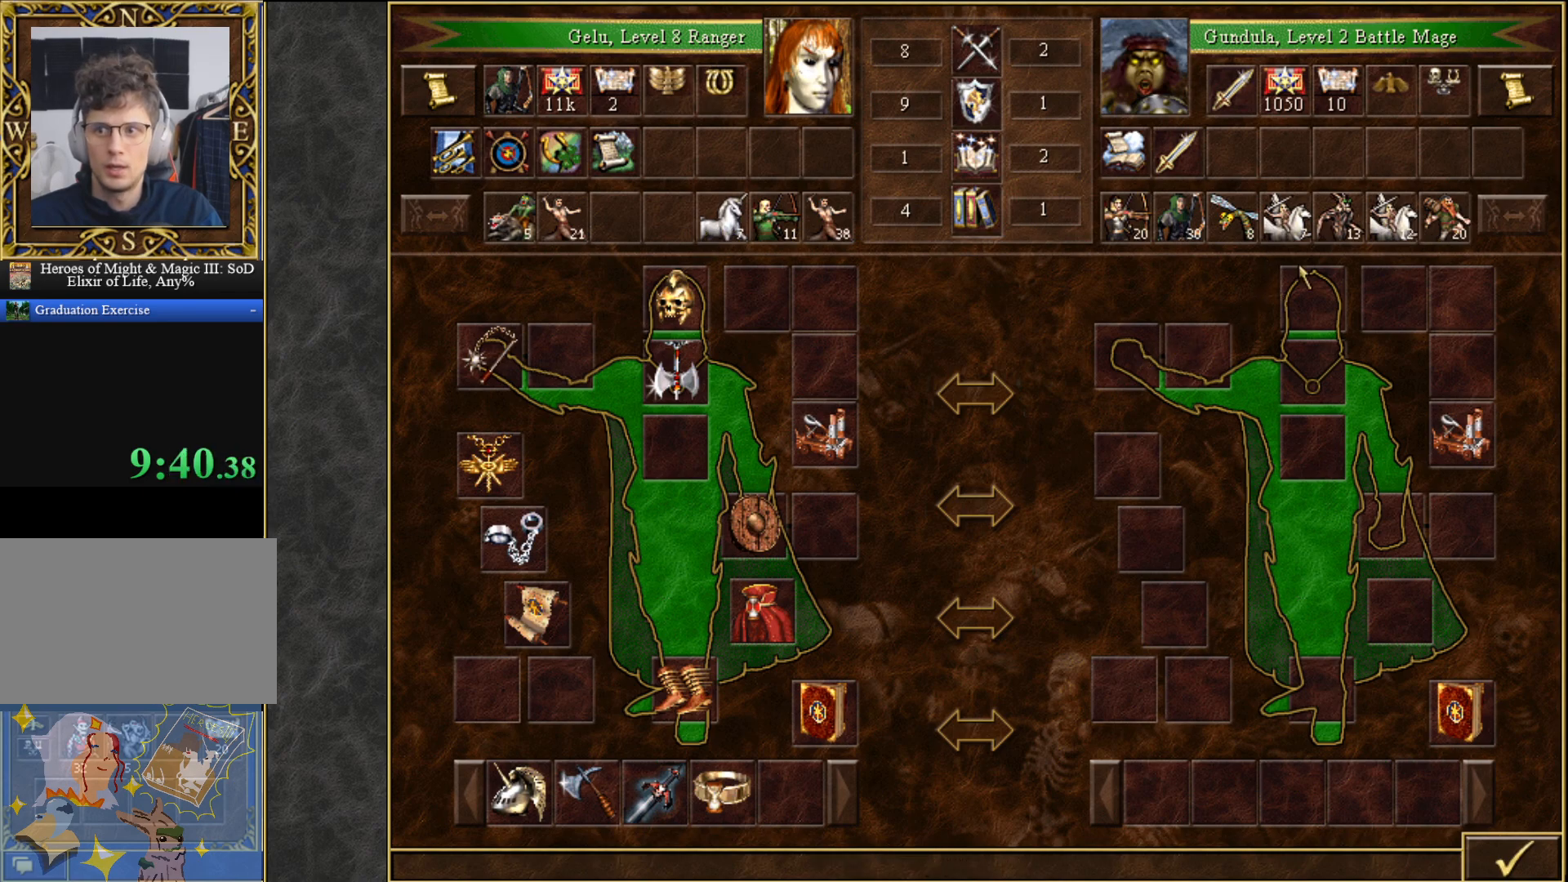
{"keys": [], "mouse": ["left"], "mouse_move": "still", "events": [[500, "mouse_left", "down"]]}